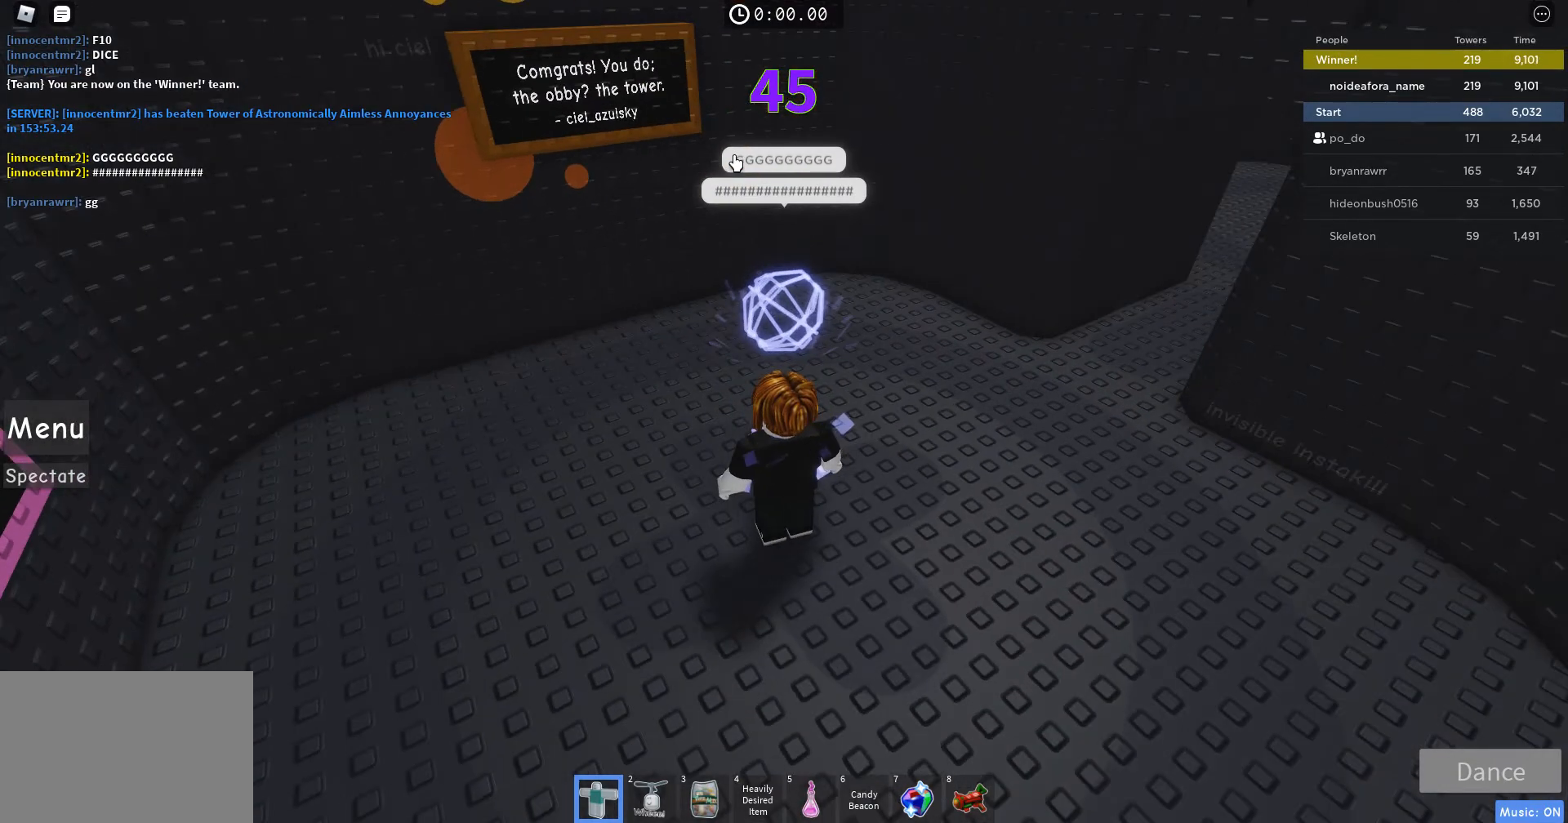
Gameplay with keyboard and mouse; each line is a JSON object with the keys and mouse buttons held at the frame after it. "events" lists presses ("down") and releases ("up") of "a", "d", "r", "s", "shift", "space", "w", "mouse_left" and "mouse_right" between this image and that frame as [ms after this image, input, new state], when the widget could be followed in between. "mouse_left", "mouse_right" = the "left", "right" buttons of the "mouse" list. No other keys are recorded. Mouse movement is not recorded.
{"keys": ["w"], "mouse": ["right"], "events": [[300, "w", "down"]]}
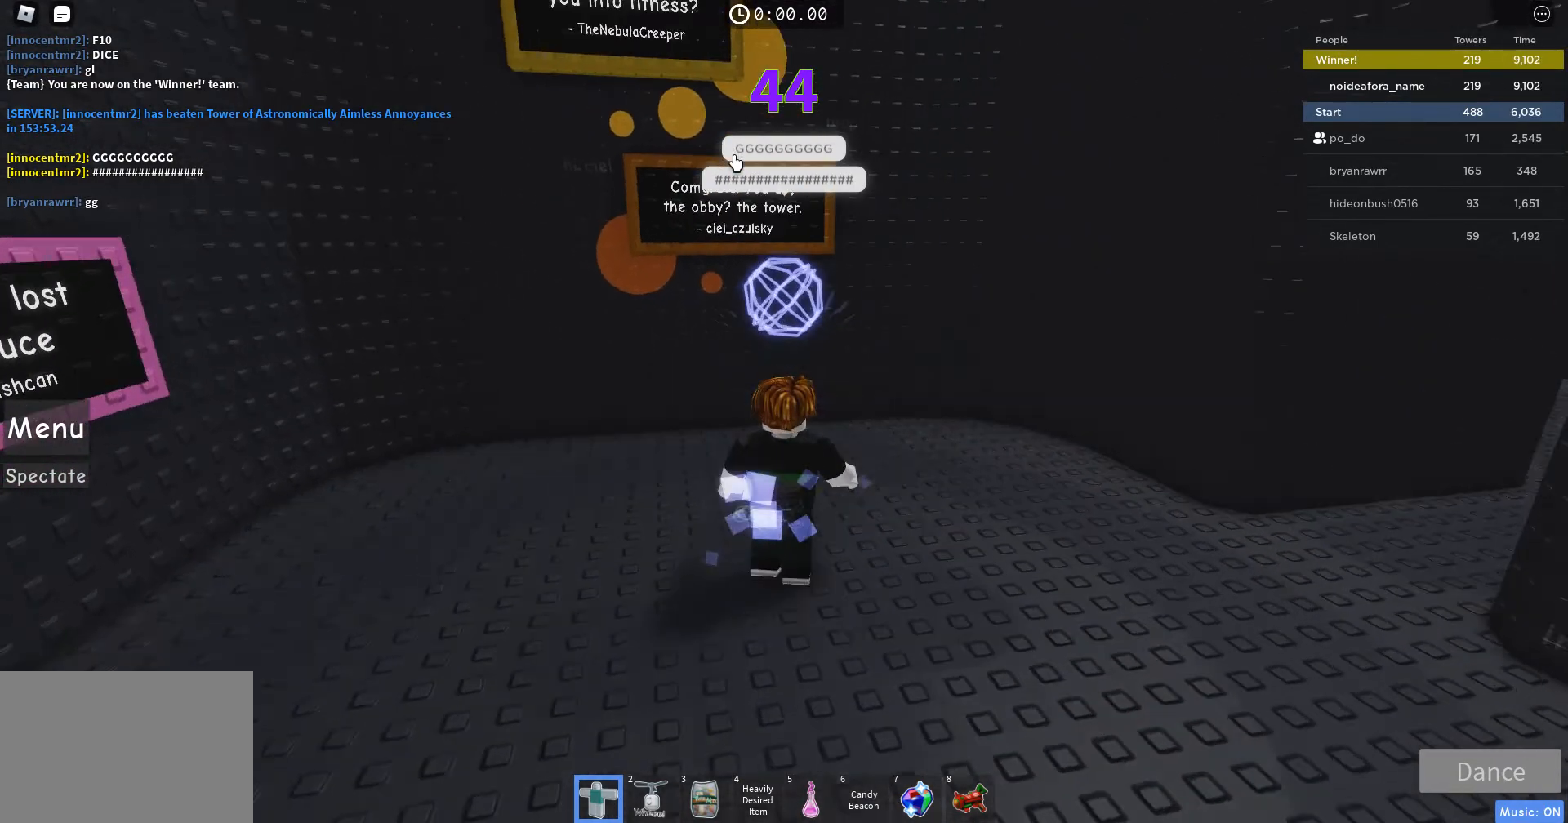
{"keys": [], "mouse": ["right"], "events": [[333, "w", "up"]]}
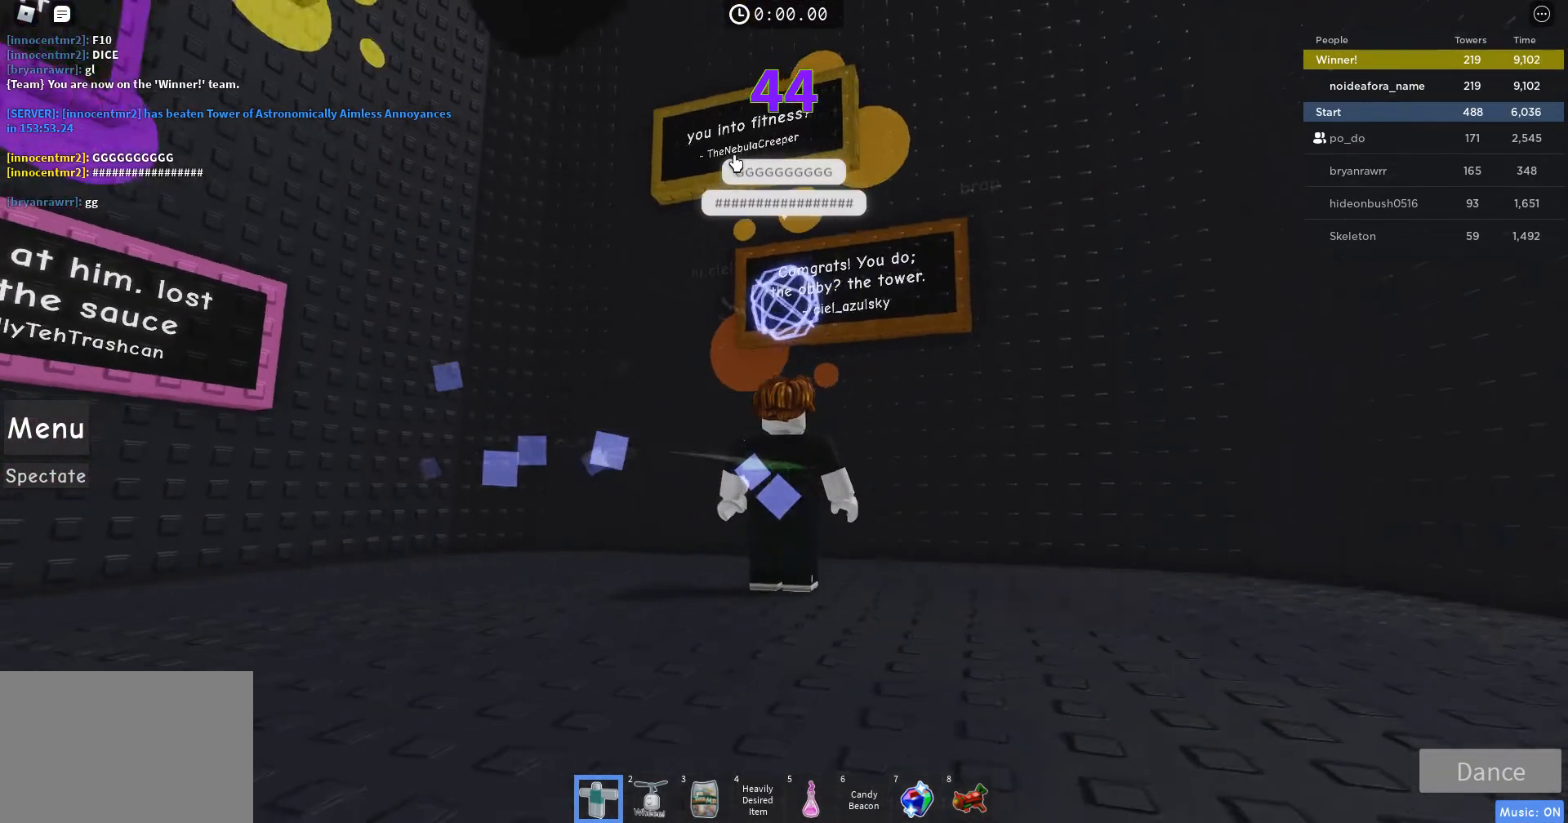
{"keys": [], "mouse": ["right"], "events": []}
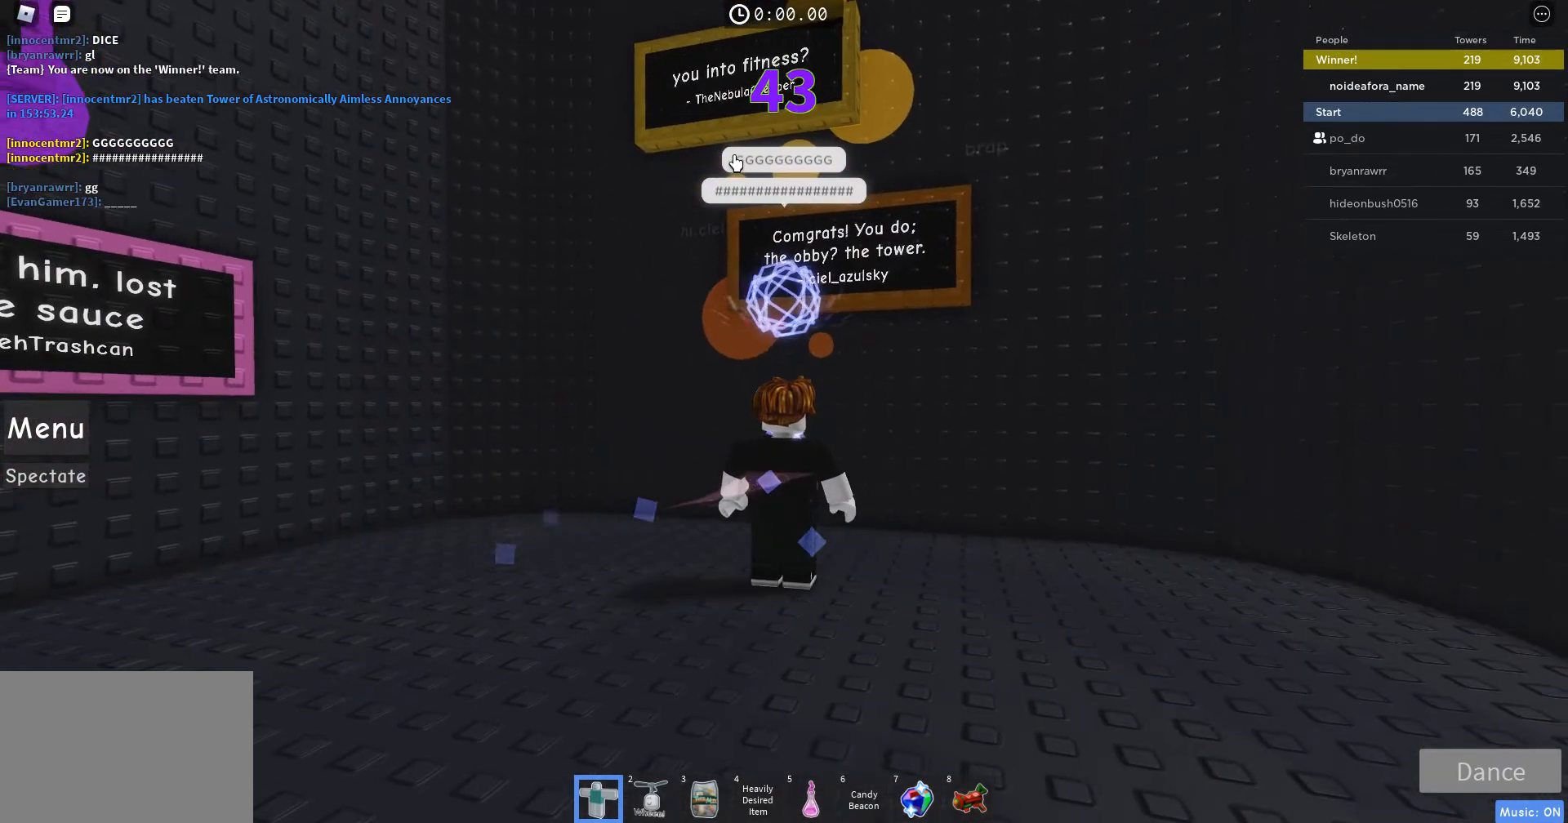
{"keys": [], "mouse": ["right"], "events": []}
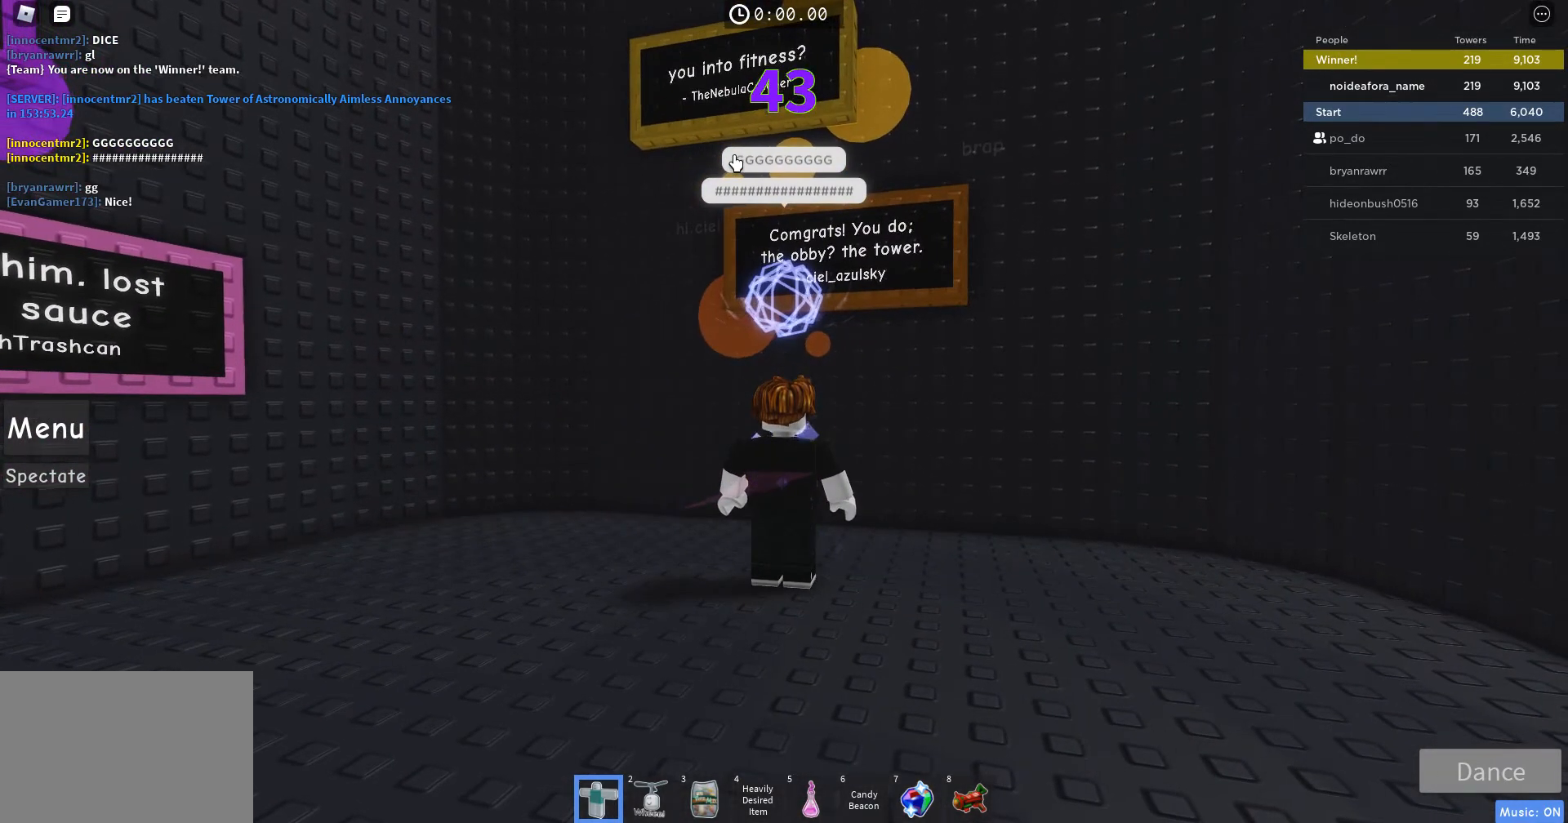
{"keys": [], "mouse": ["right"], "events": []}
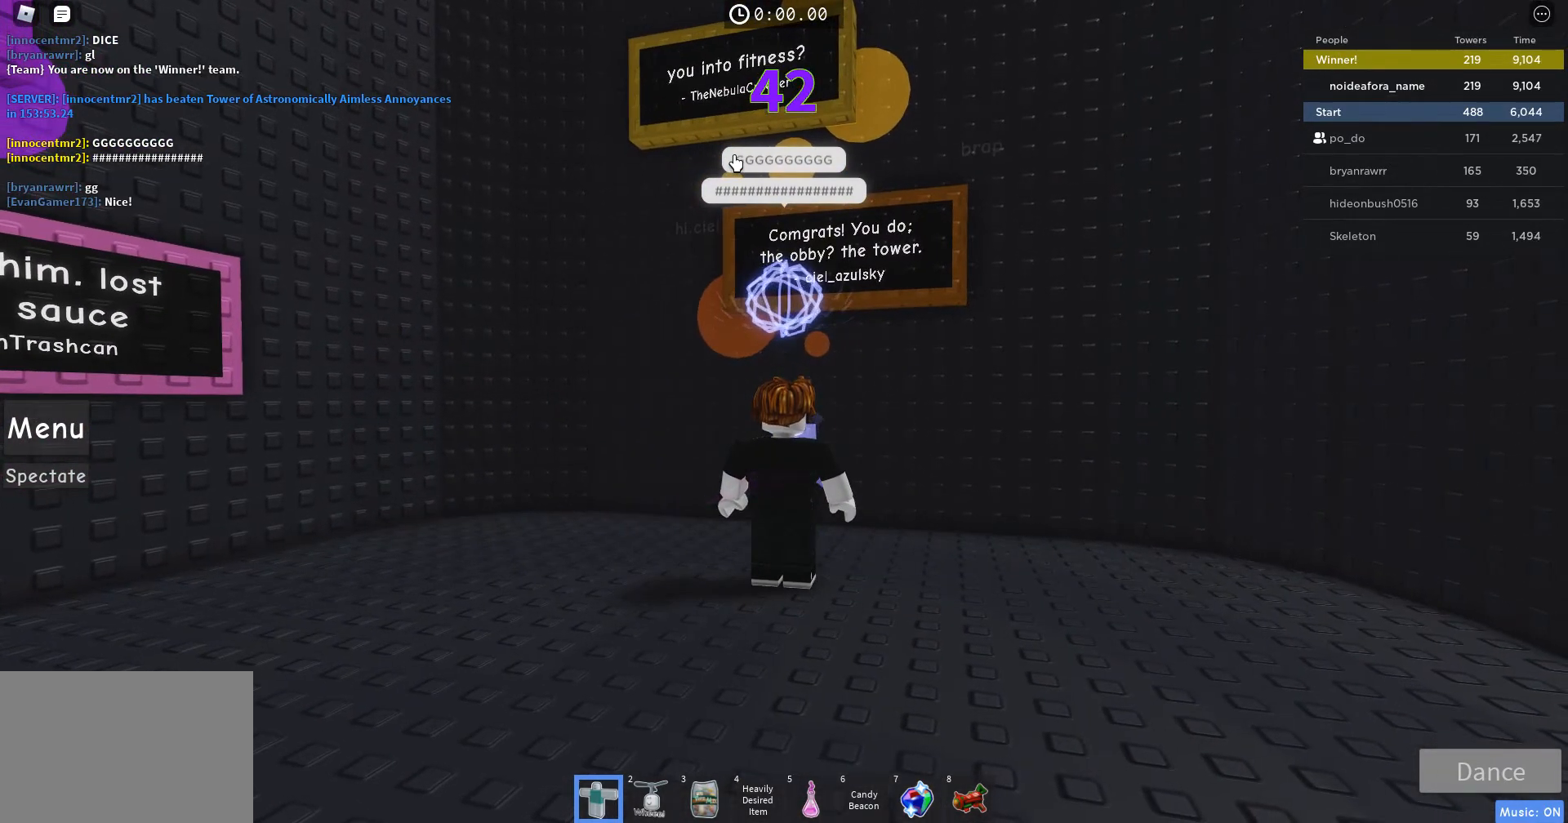
{"keys": [], "mouse": ["right"], "events": []}
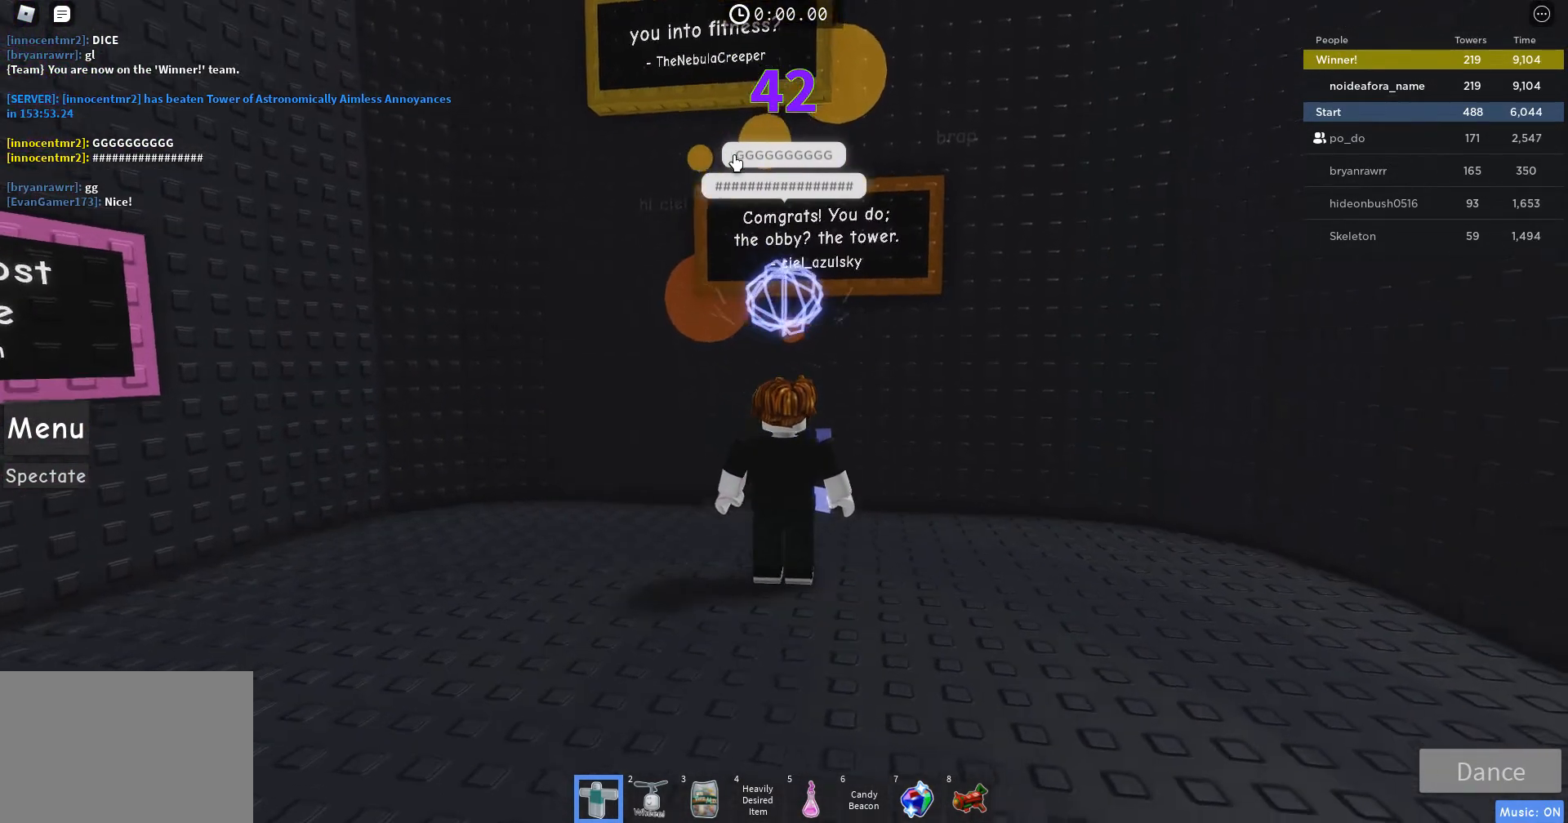
{"keys": [], "mouse": ["right"], "events": []}
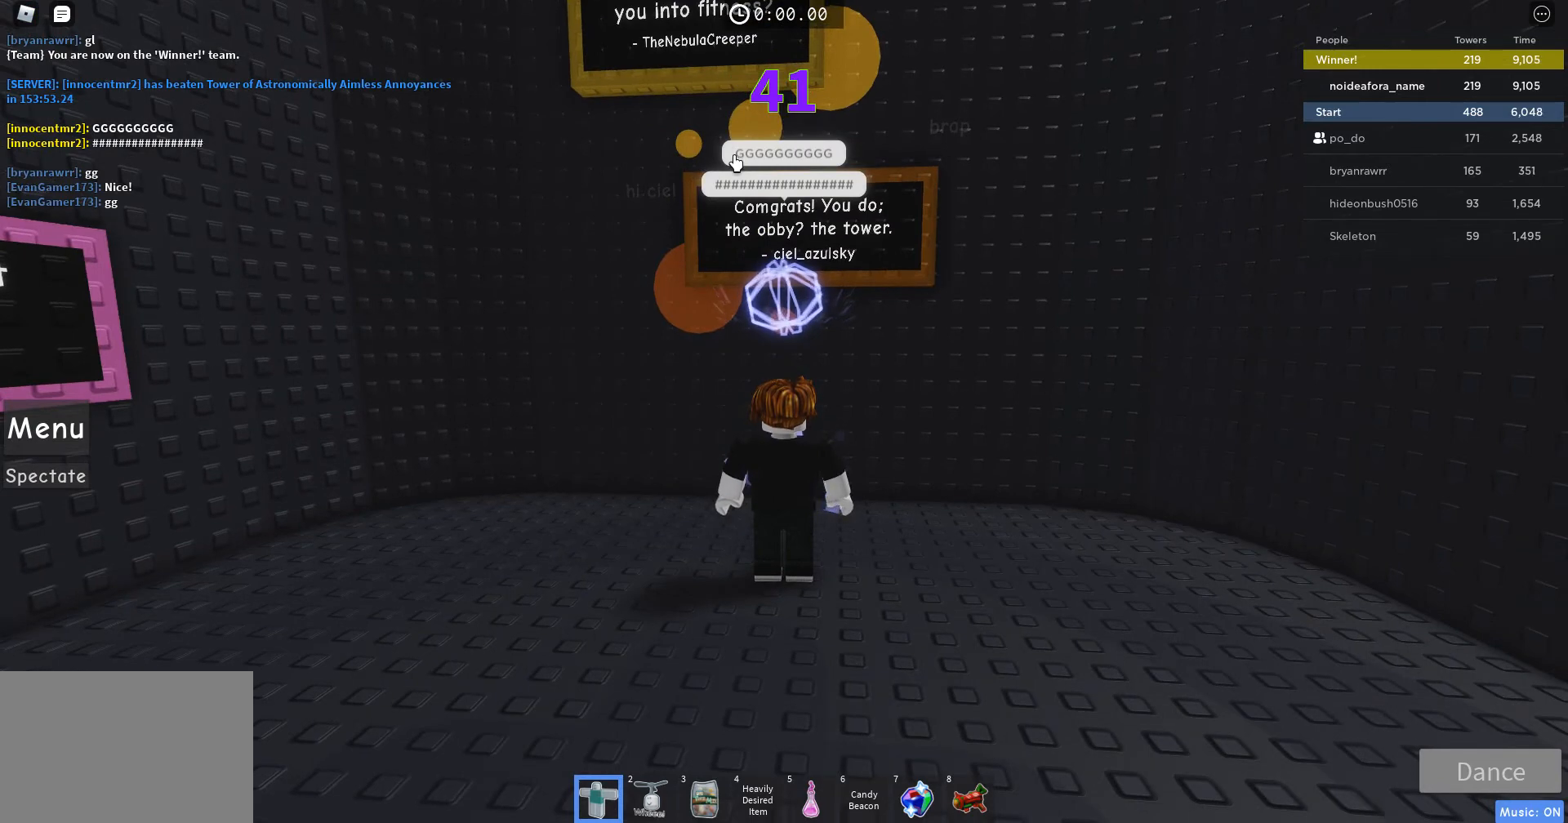
{"keys": [], "mouse": [], "events": [[100, "mouse_right", "up"]]}
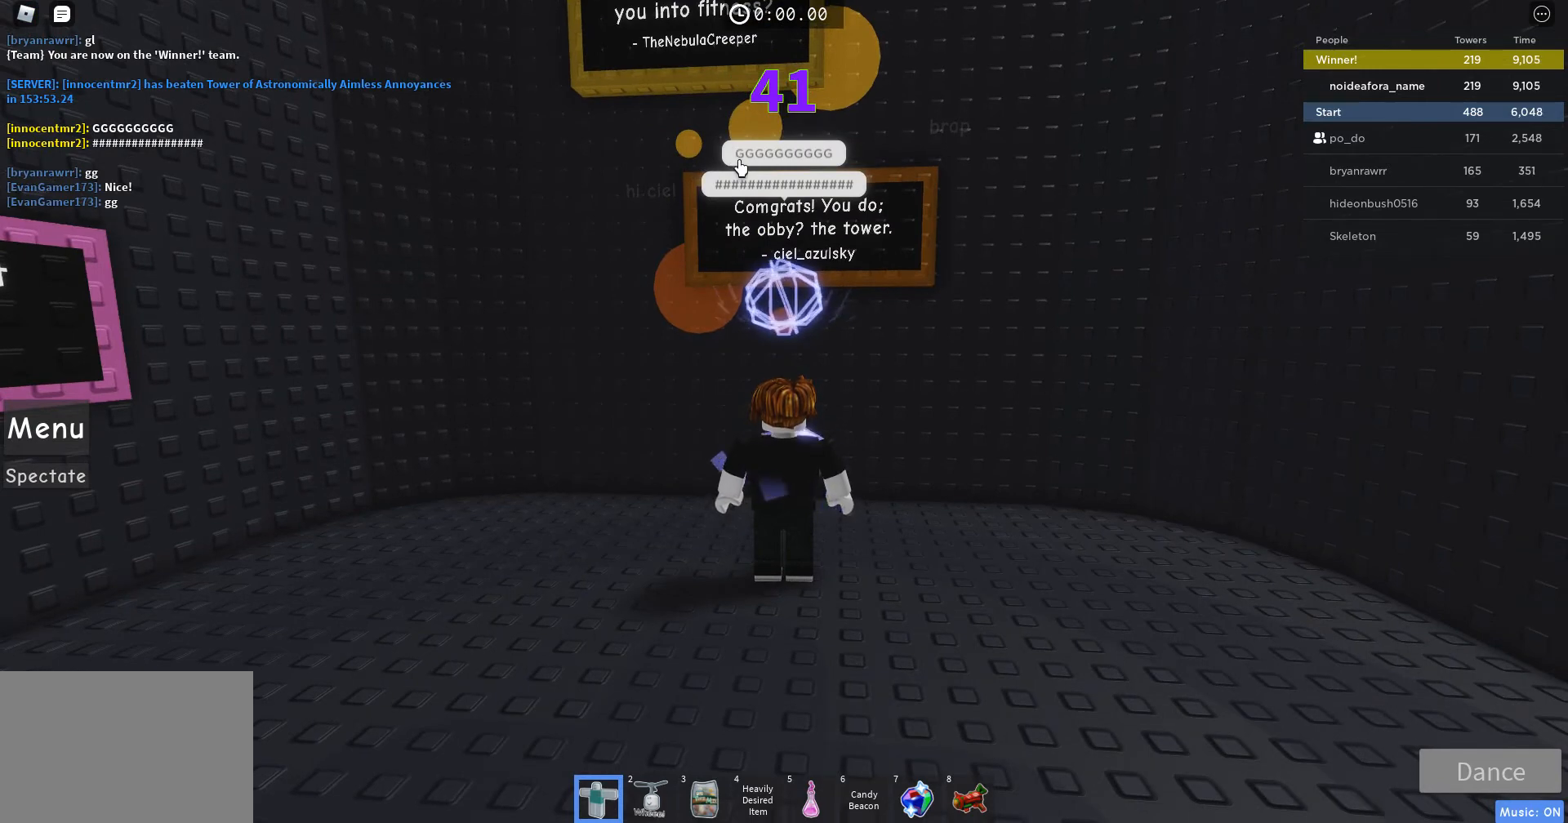
{"keys": [], "mouse": [], "events": []}
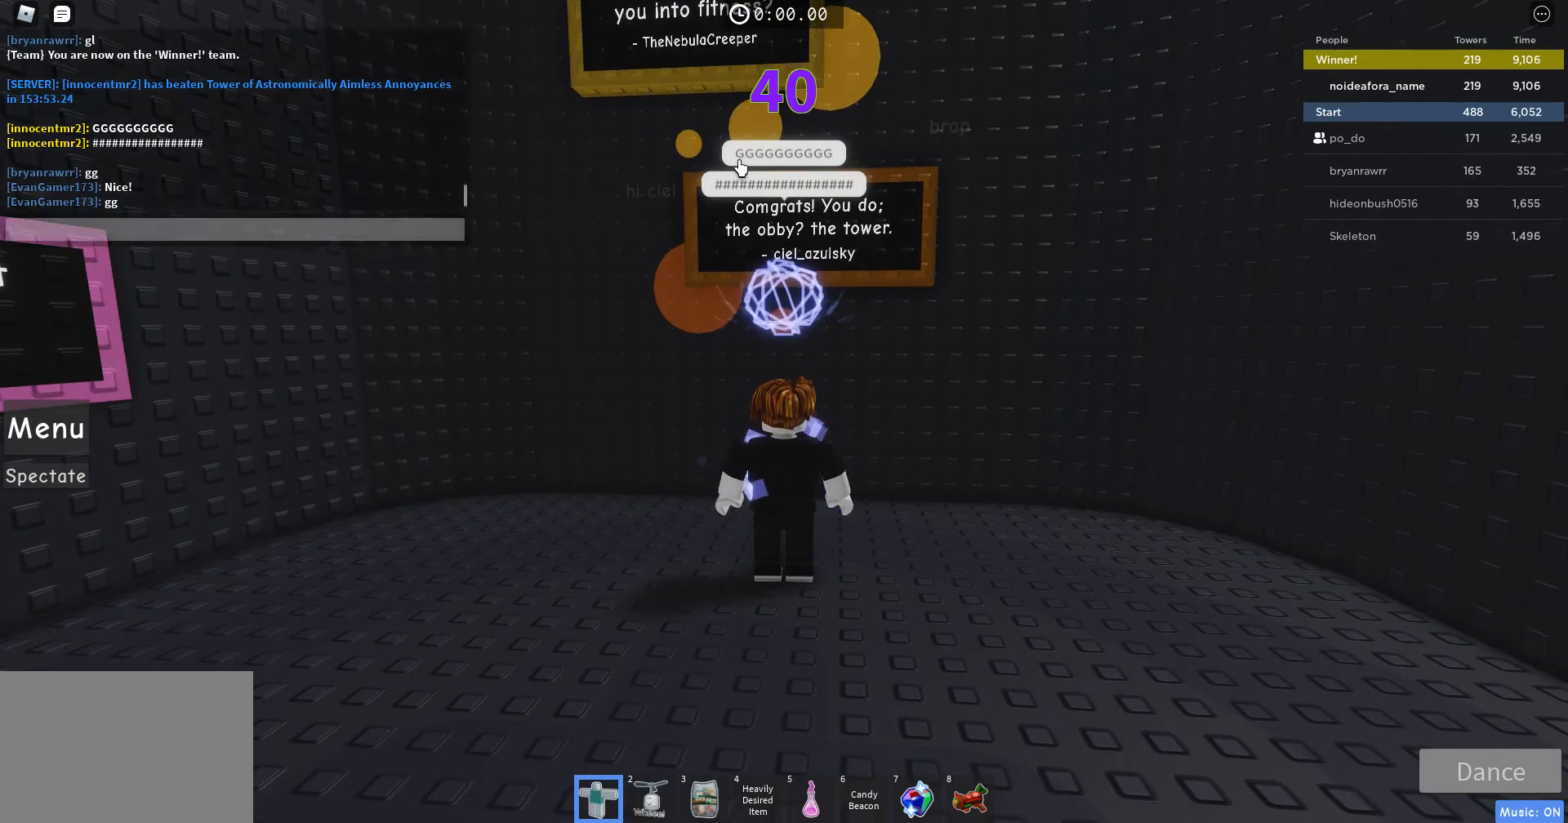
{"keys": [], "mouse": [], "events": []}
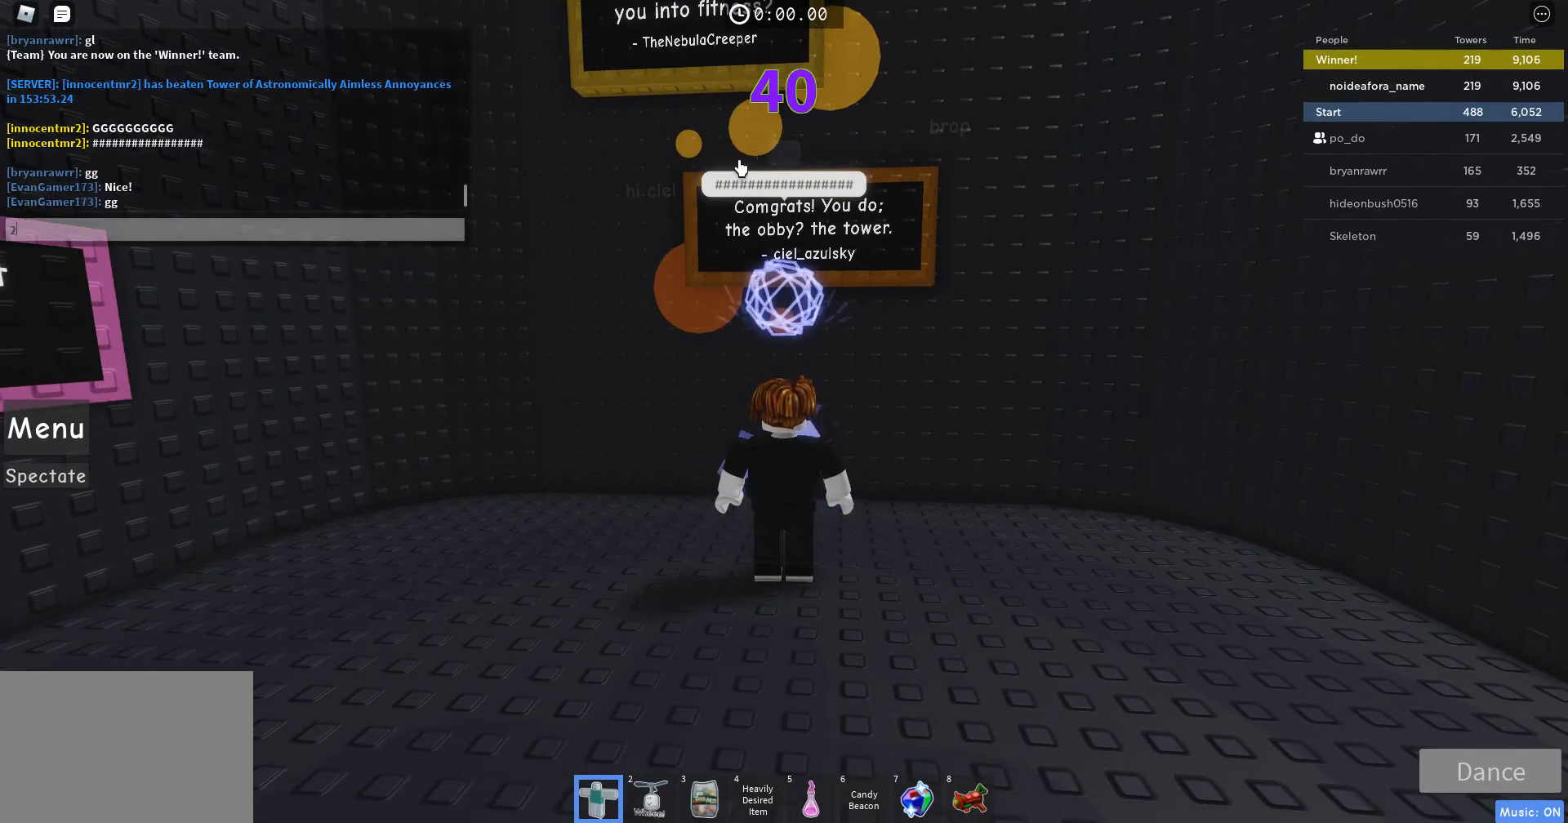
{"keys": [], "mouse": [], "events": [[200, "d", "down"], [267, "d", "up"], [300, "space", "down"], [367, "space", "up"]]}
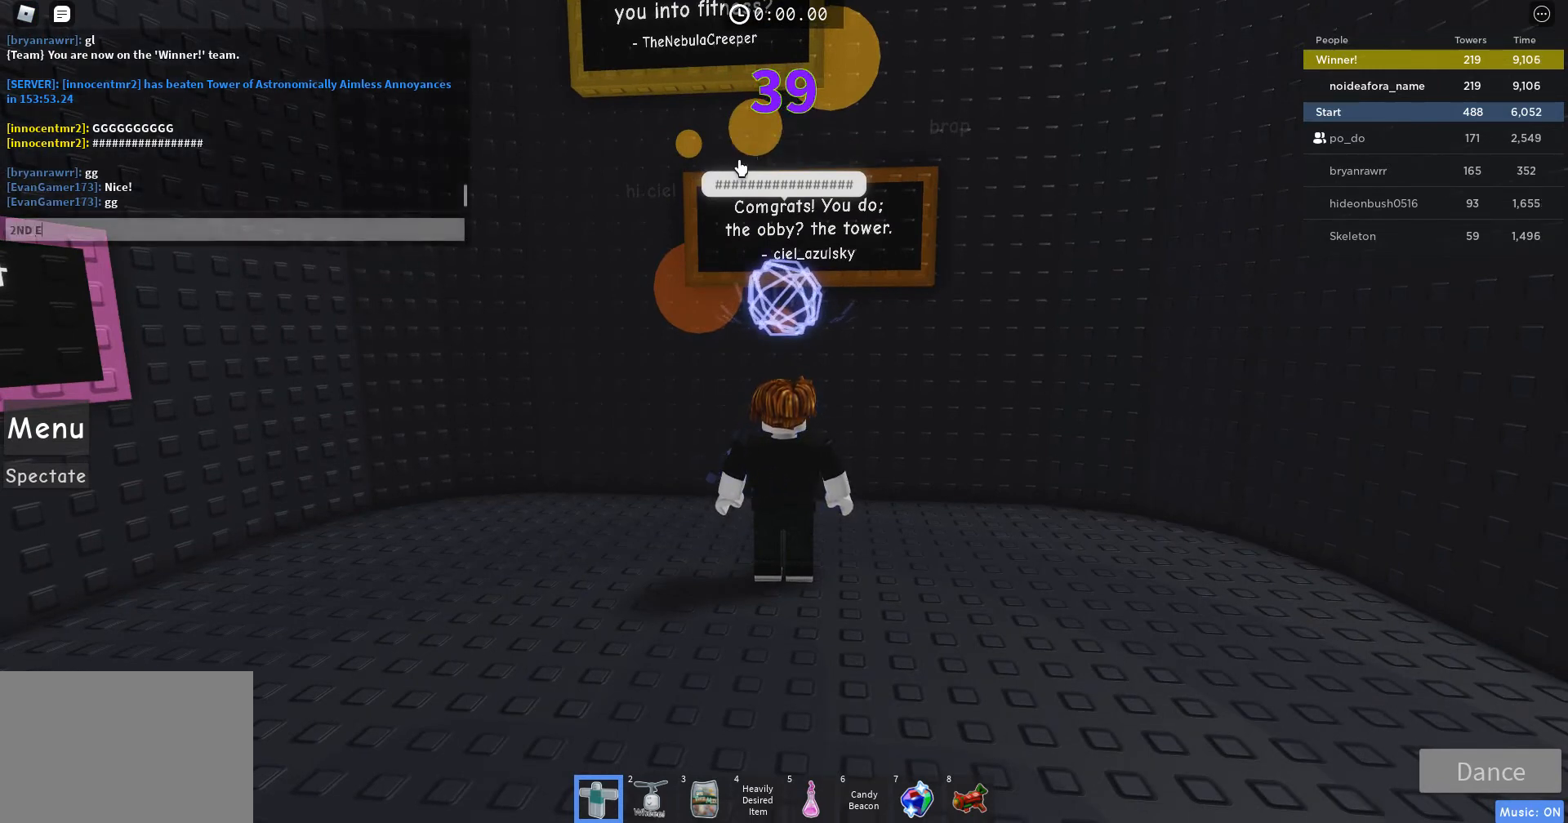
{"keys": [], "mouse": [], "events": []}
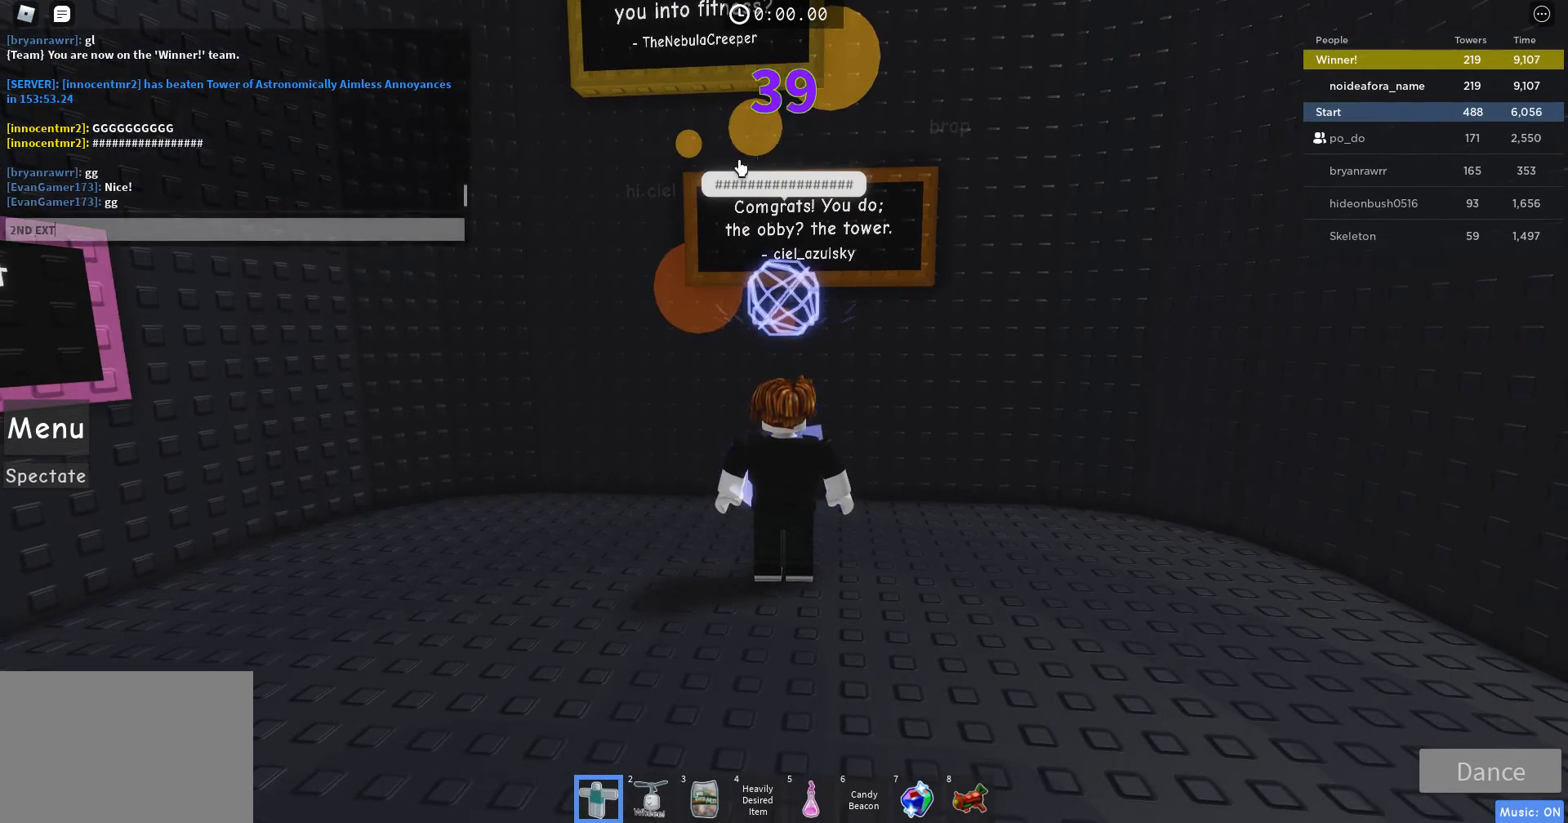
{"keys": [], "mouse": [], "events": [[67, "r", "down"], [100, "r", "up"]]}
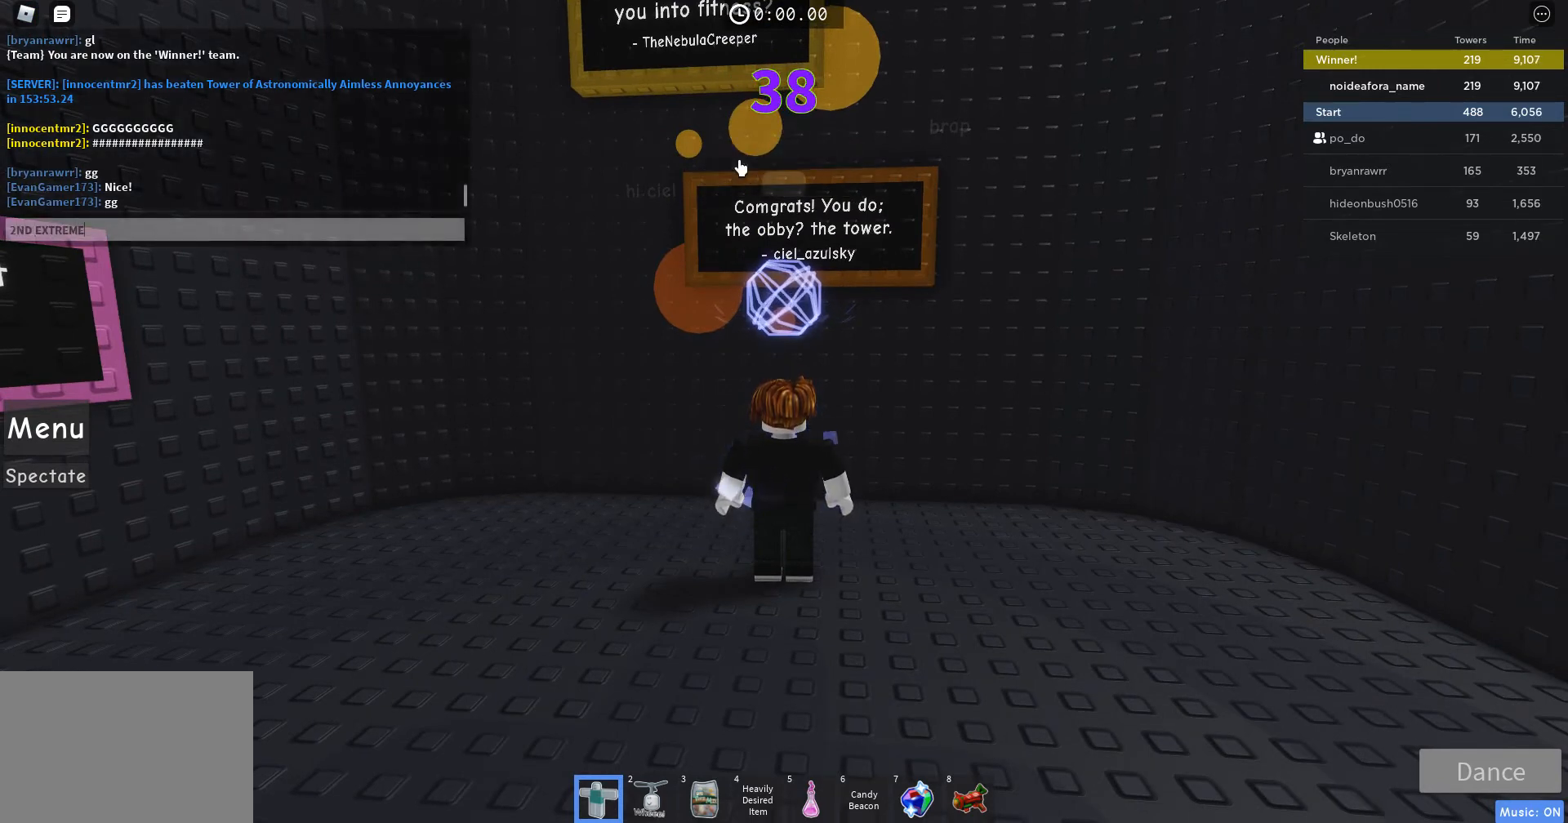
{"keys": [], "mouse": [], "events": [[167, "space", "down"], [300, "space", "up"]]}
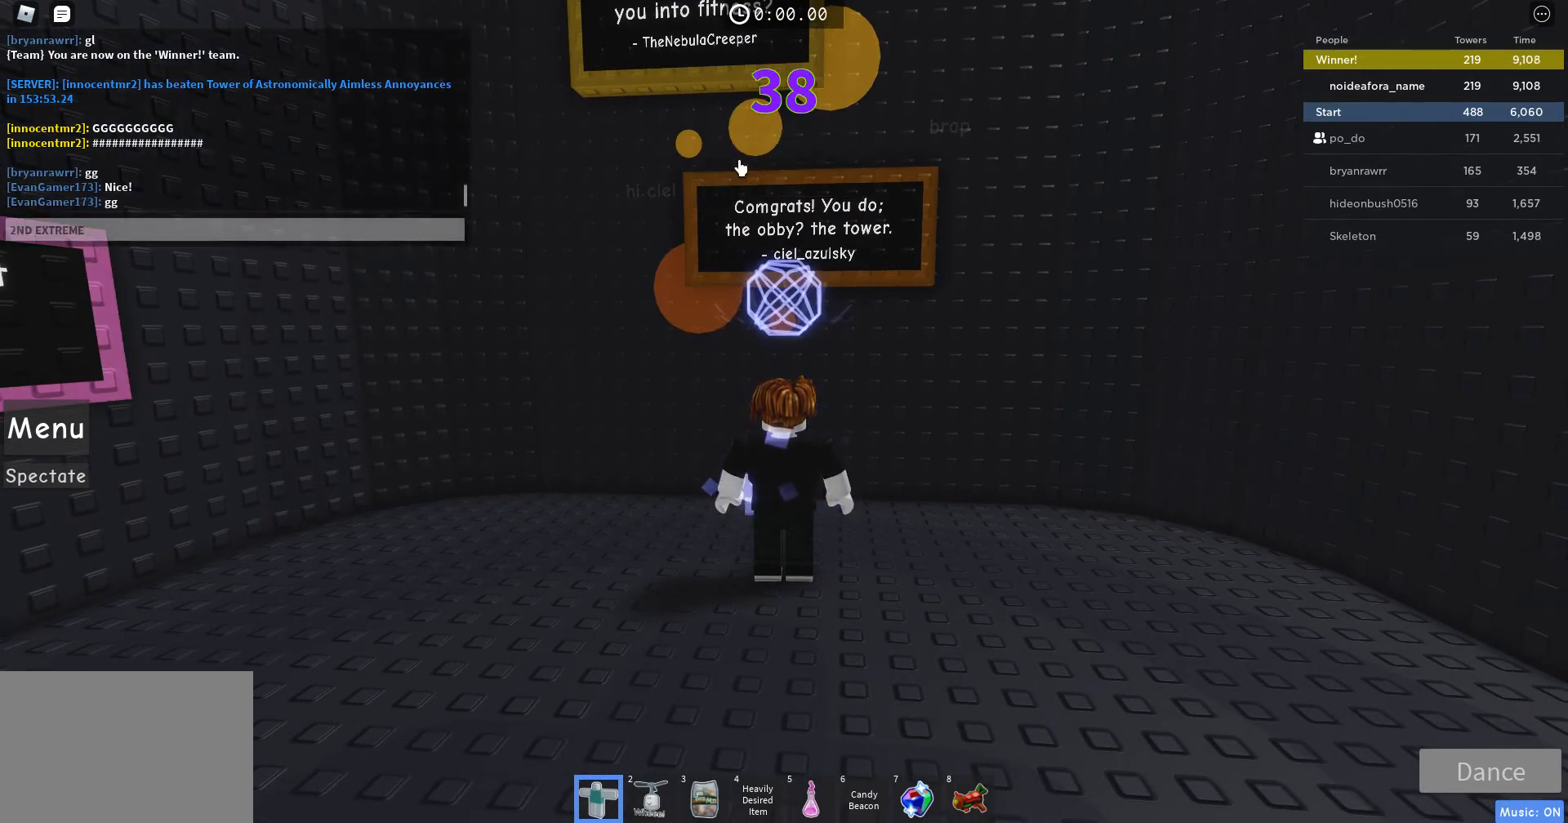
{"keys": [], "mouse": [], "events": []}
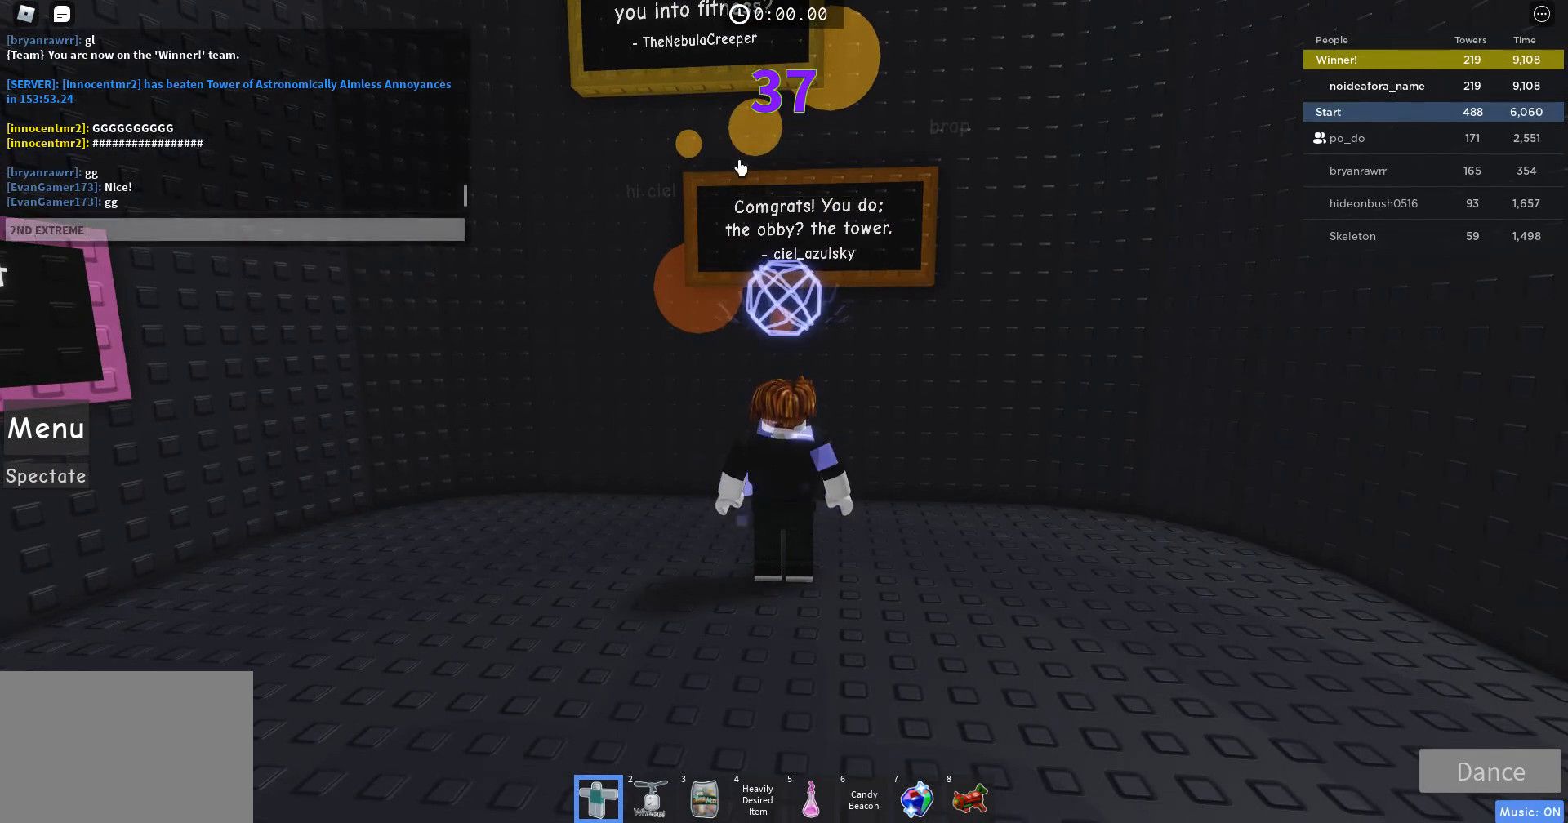
{"keys": [], "mouse": [], "events": []}
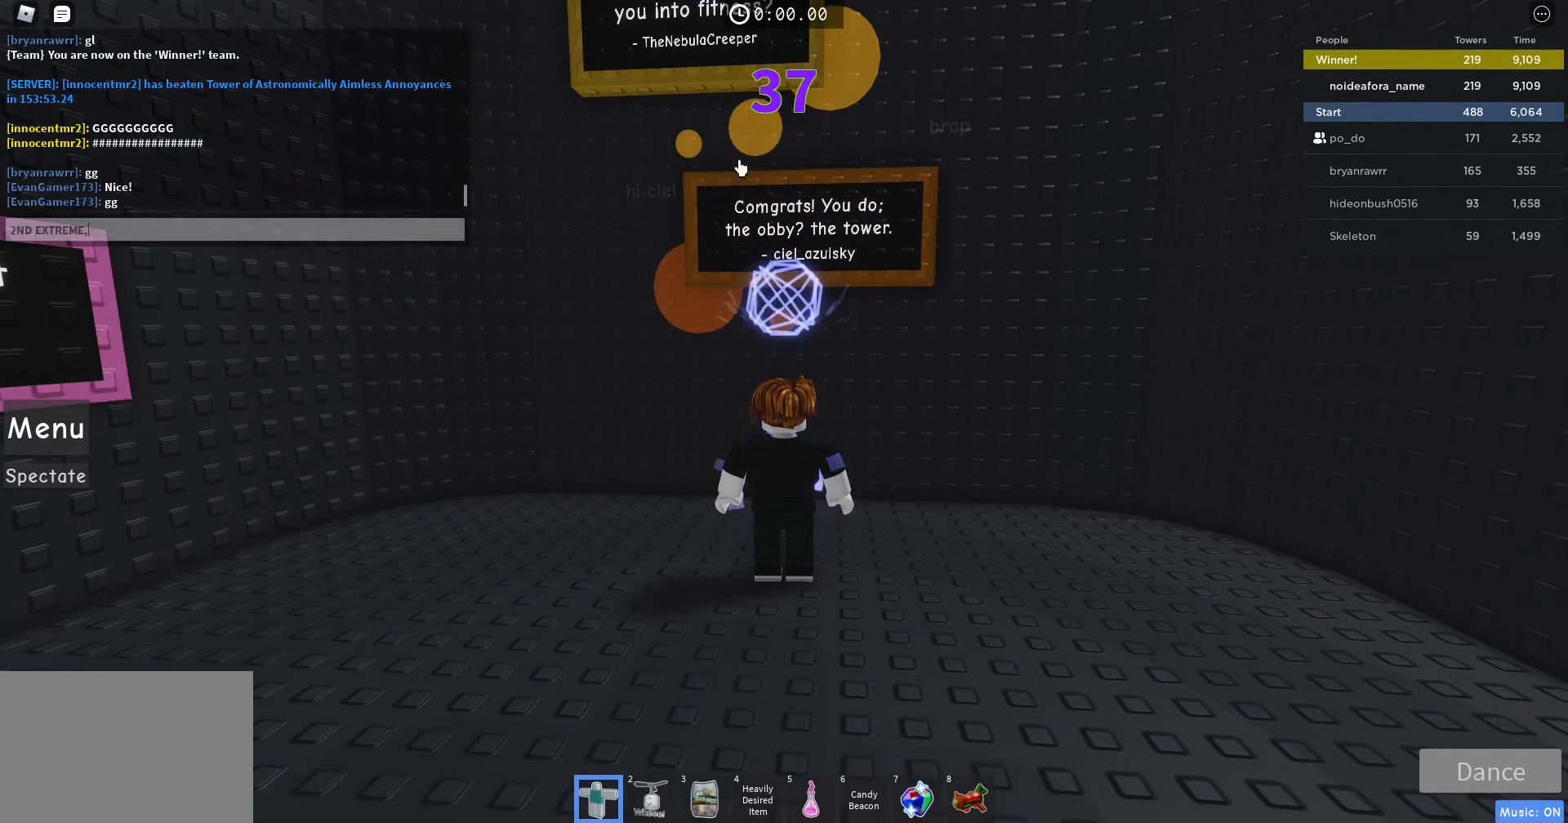
{"keys": [], "mouse": [], "events": [[100, "space", "down"], [200, "space", "up"]]}
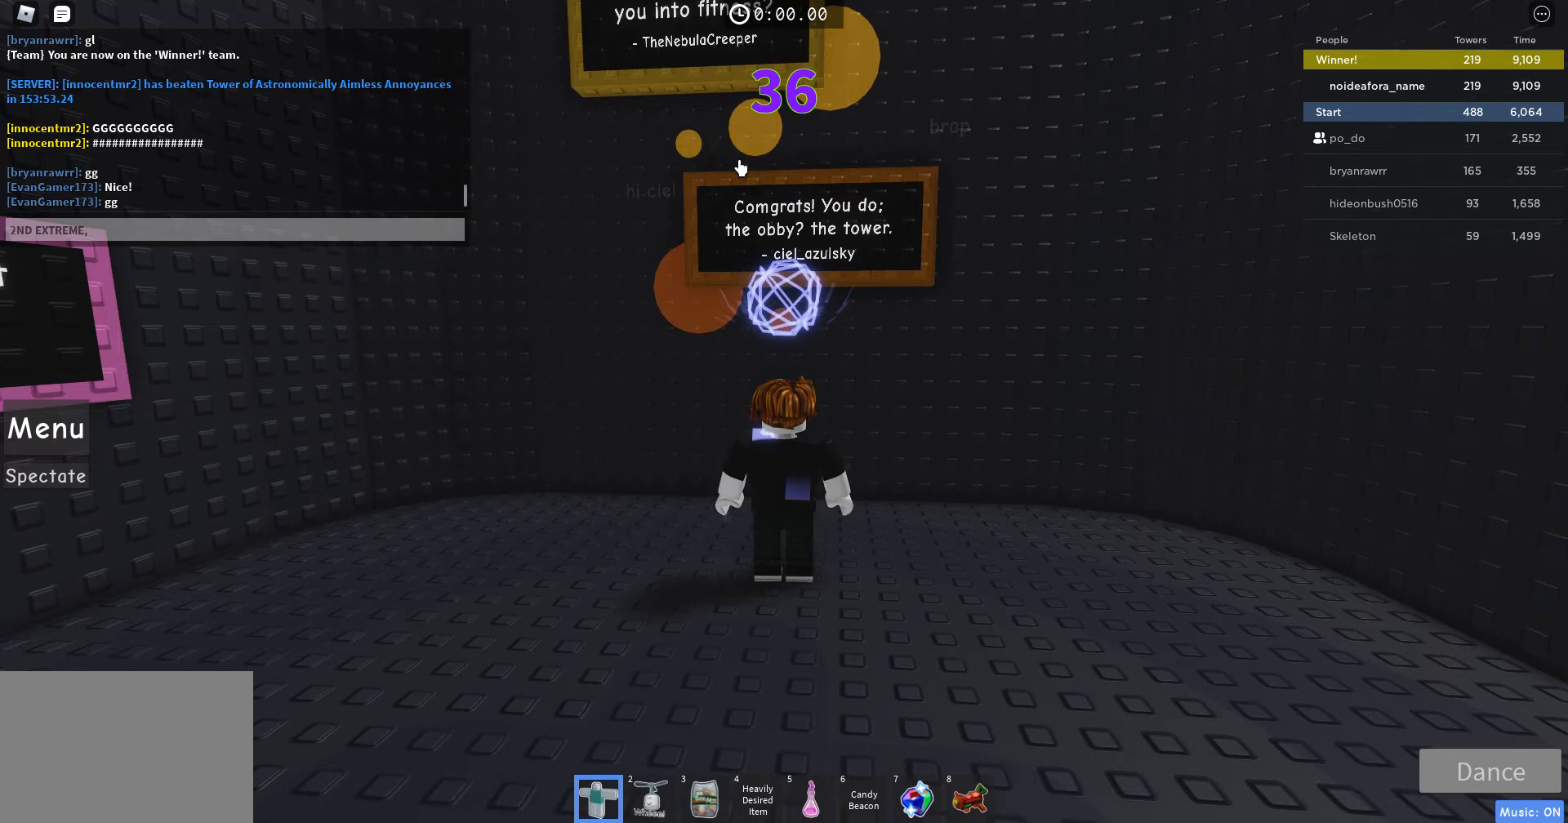
{"keys": [], "mouse": [], "events": []}
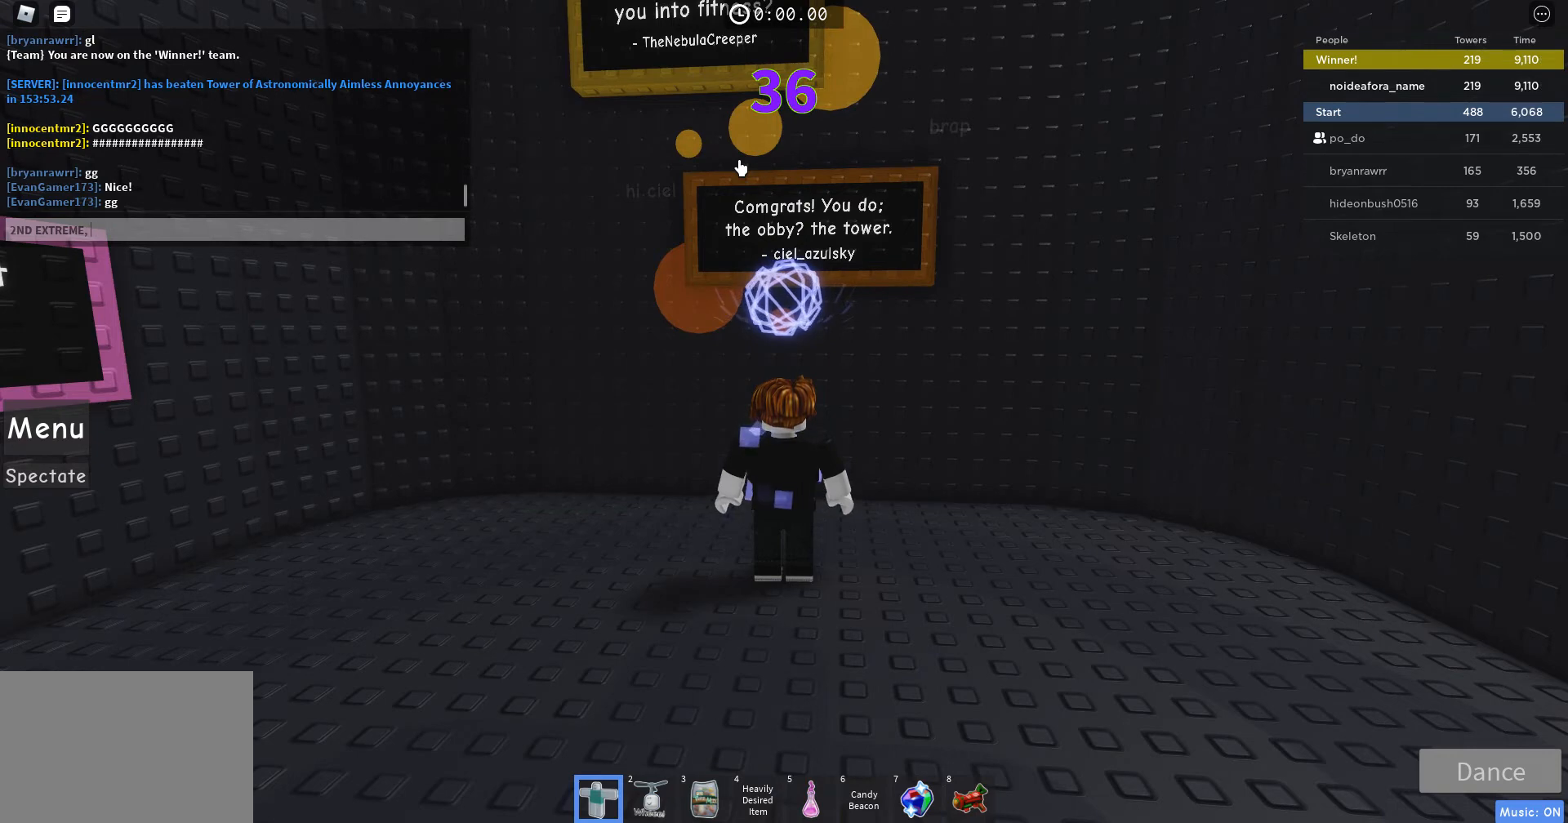
{"keys": [], "mouse": [], "events": []}
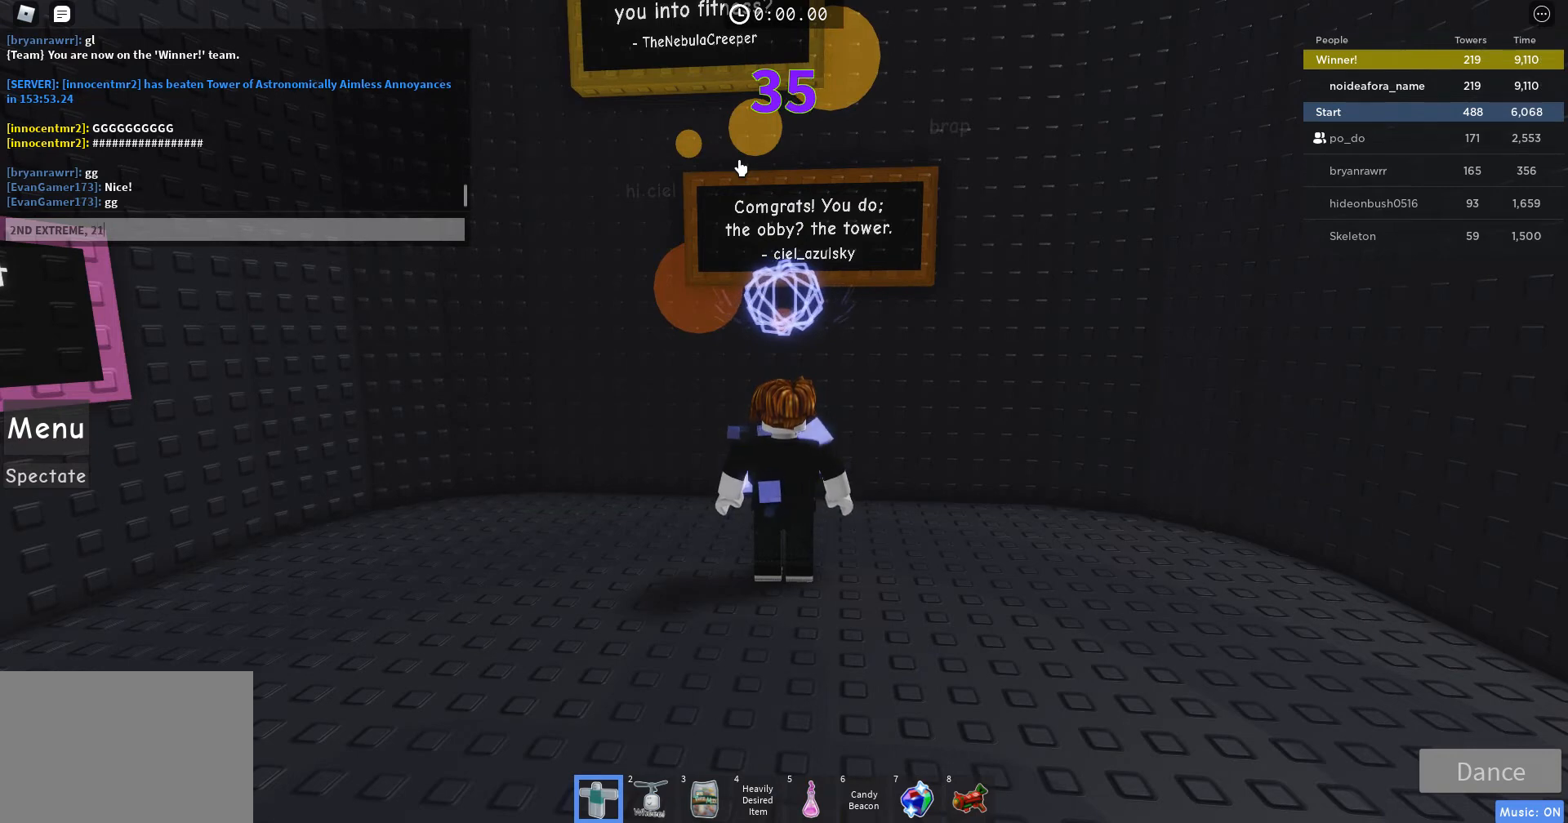
{"keys": [], "mouse": [], "events": []}
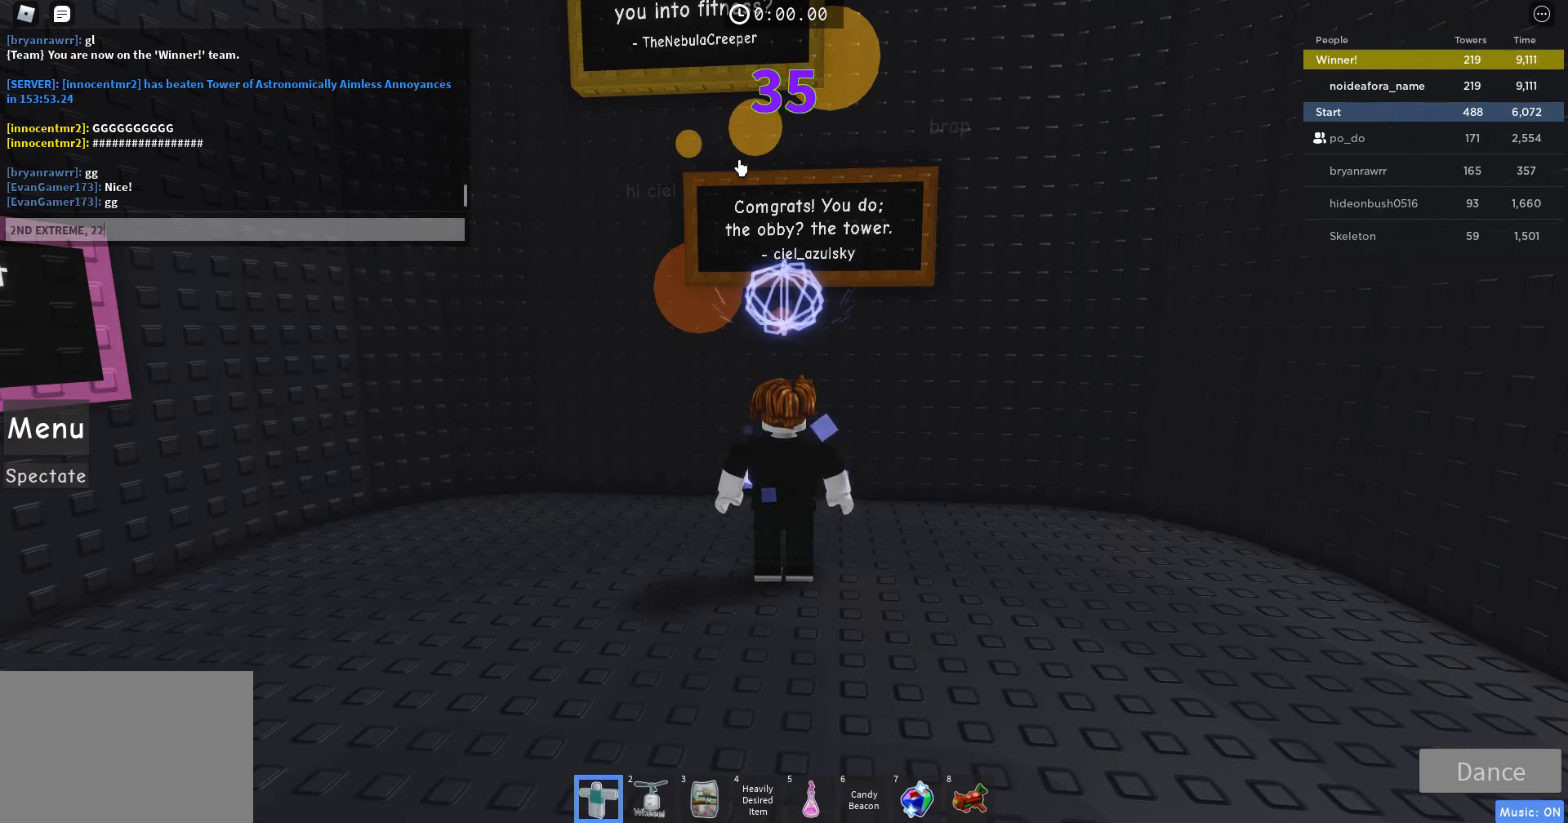
{"keys": [], "mouse": [], "events": []}
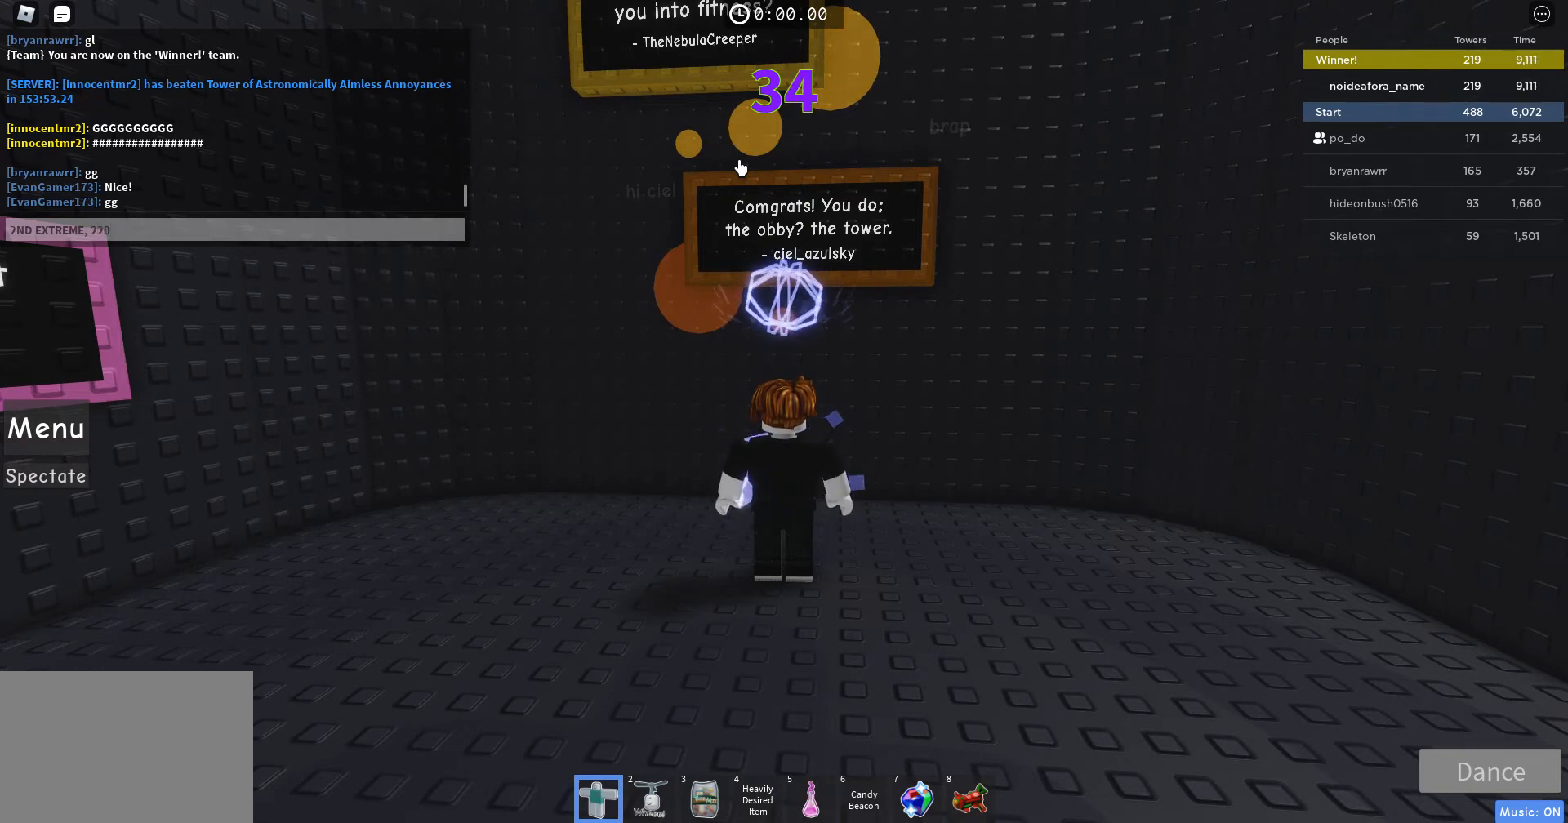
{"keys": [], "mouse": [], "events": []}
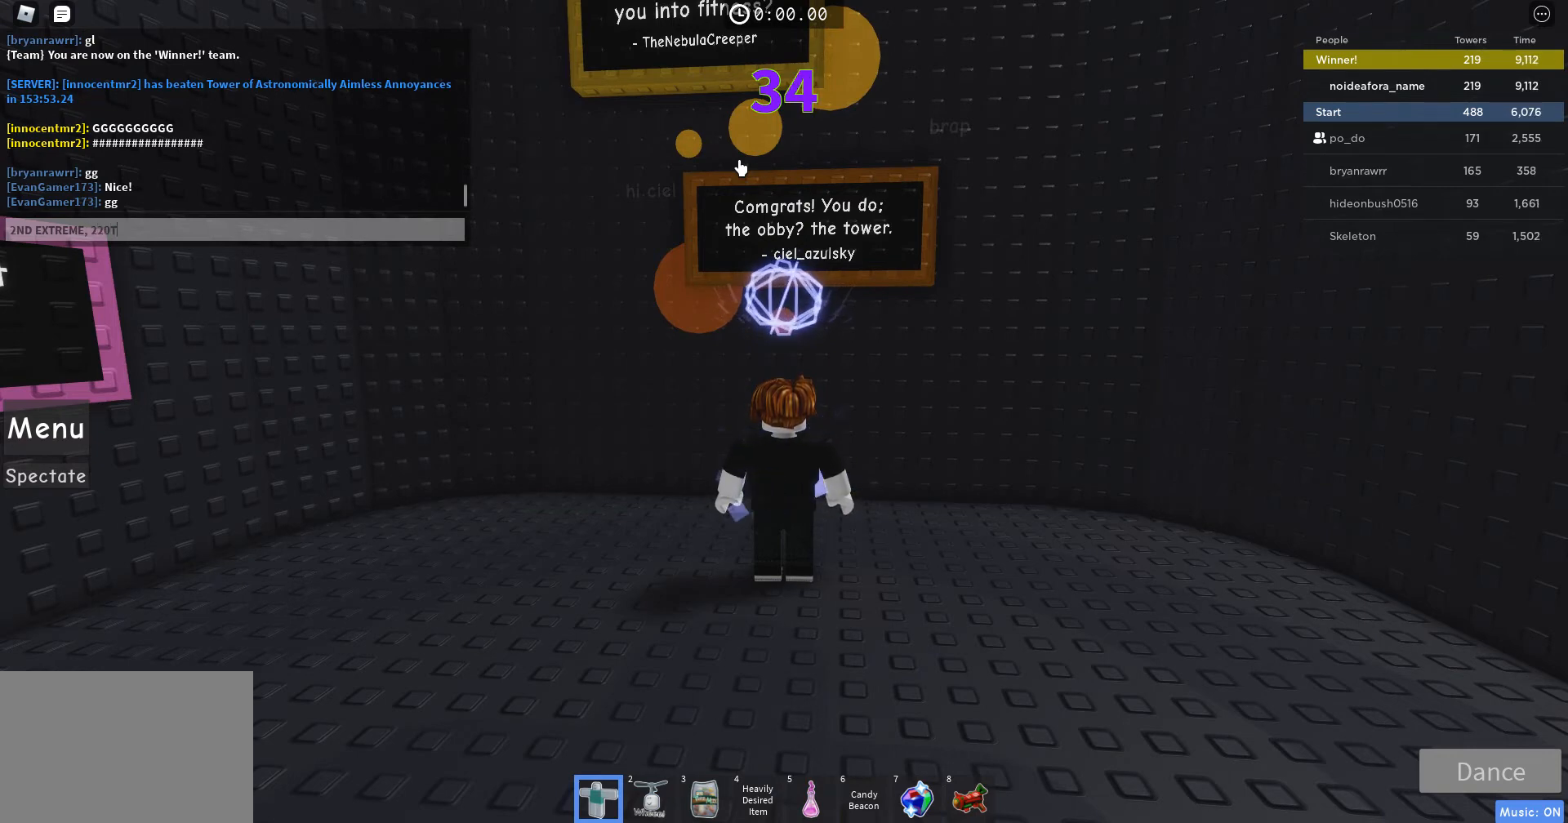
{"keys": [], "mouse": [], "events": []}
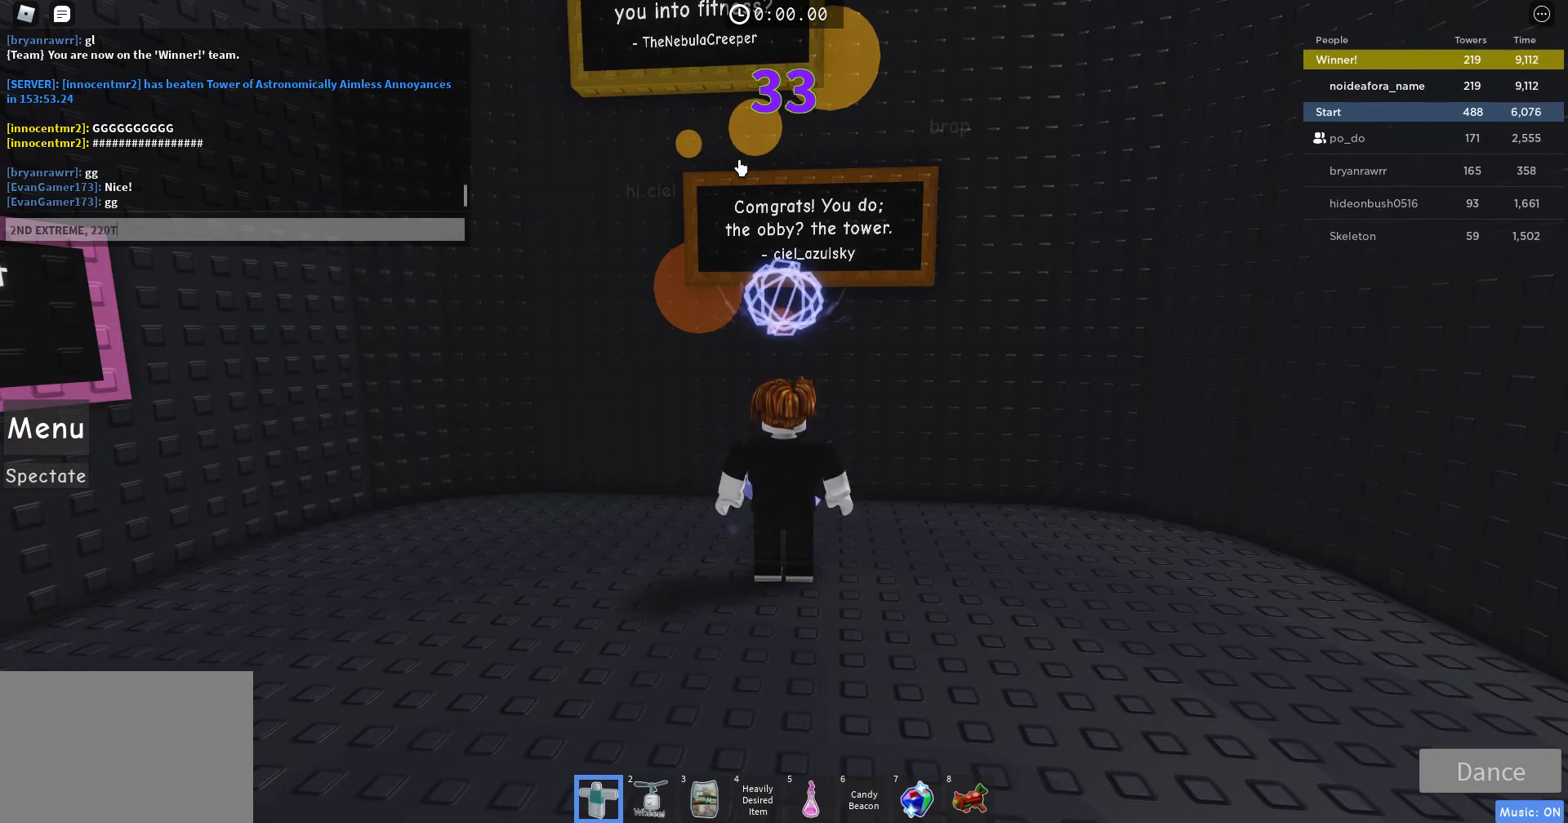
{"keys": [], "mouse": [], "events": [[300, "space", "down"], [400, "space", "up"]]}
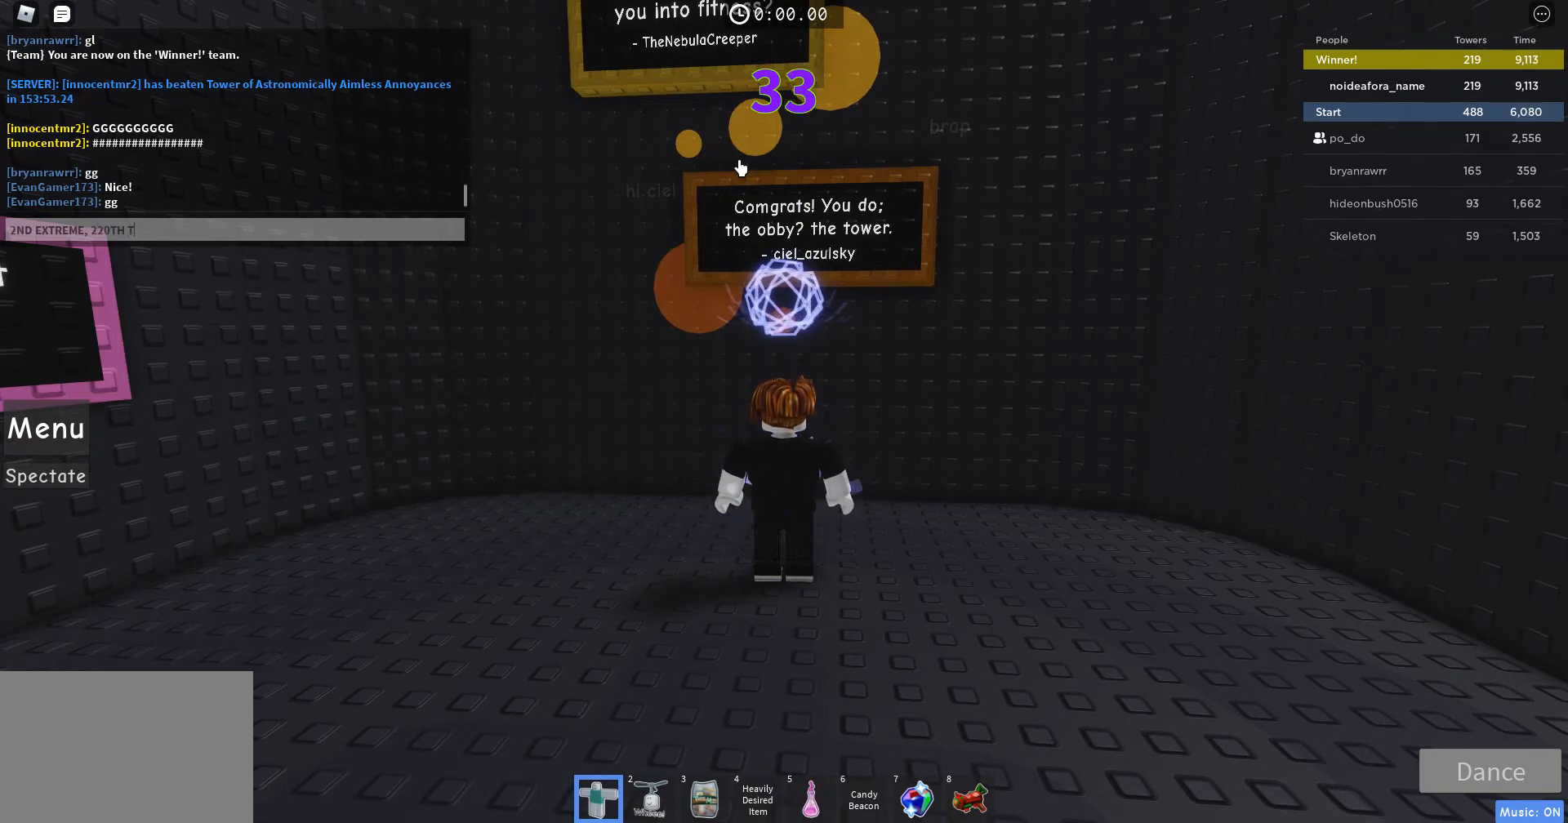
{"keys": [], "mouse": [], "events": [[100, "w", "down"], [300, "w", "up"], [433, "r", "down"], [500, "r", "up"]]}
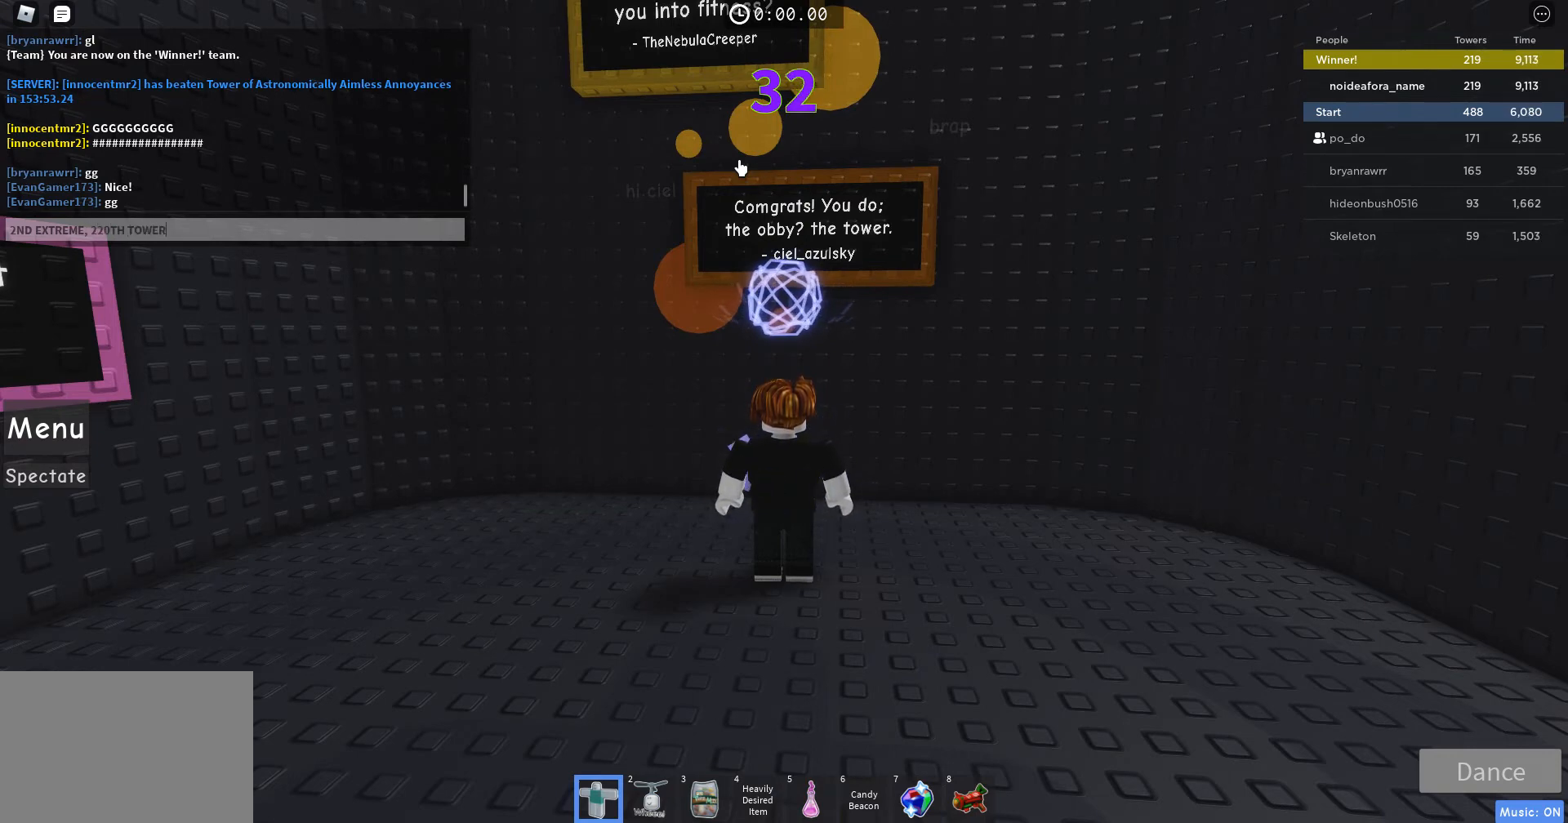
{"keys": [], "mouse": [], "events": []}
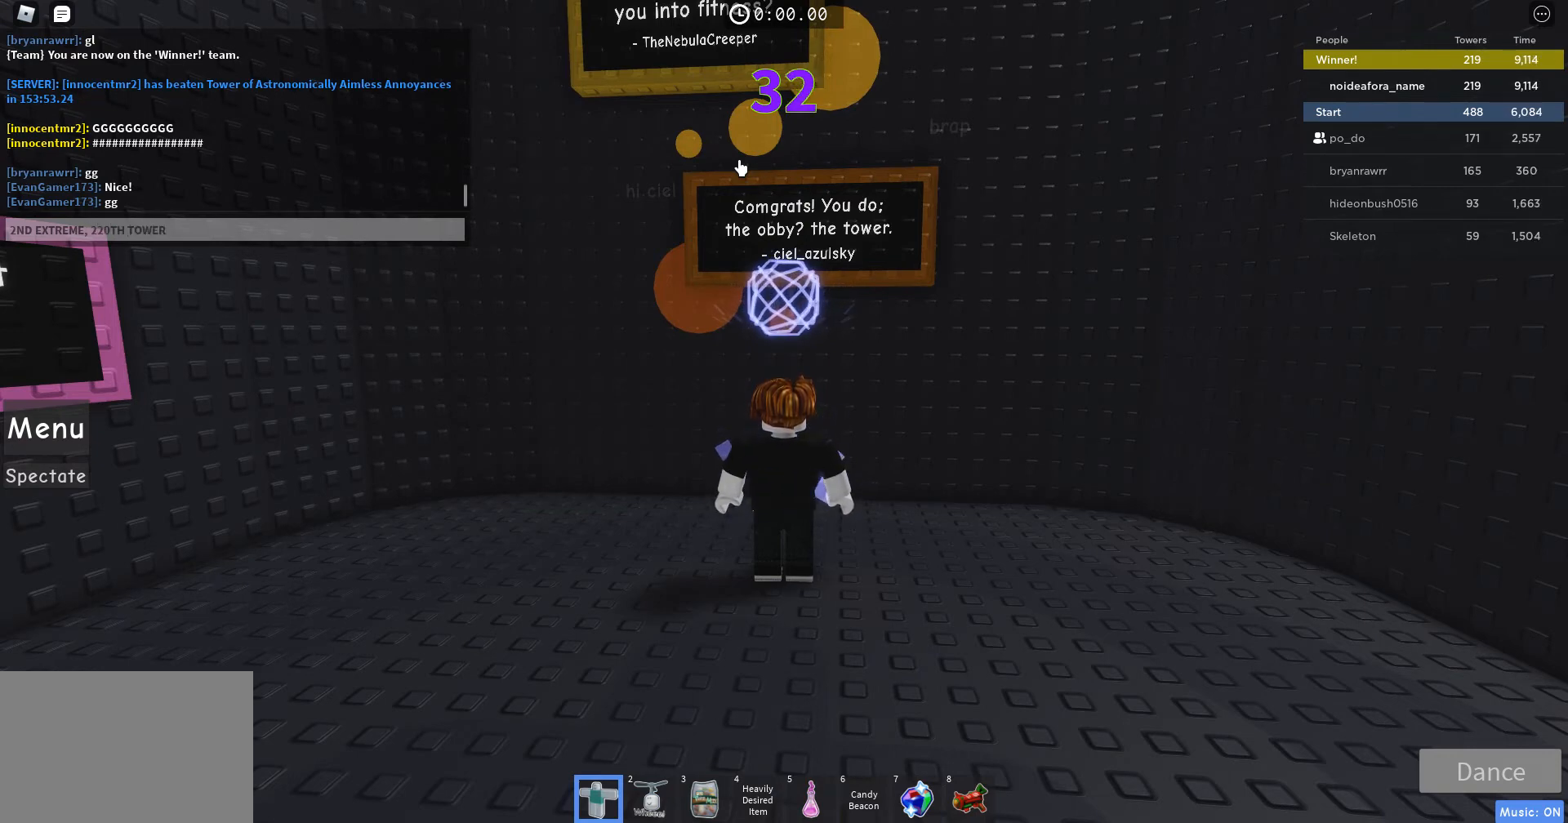
{"keys": [], "mouse": [], "events": []}
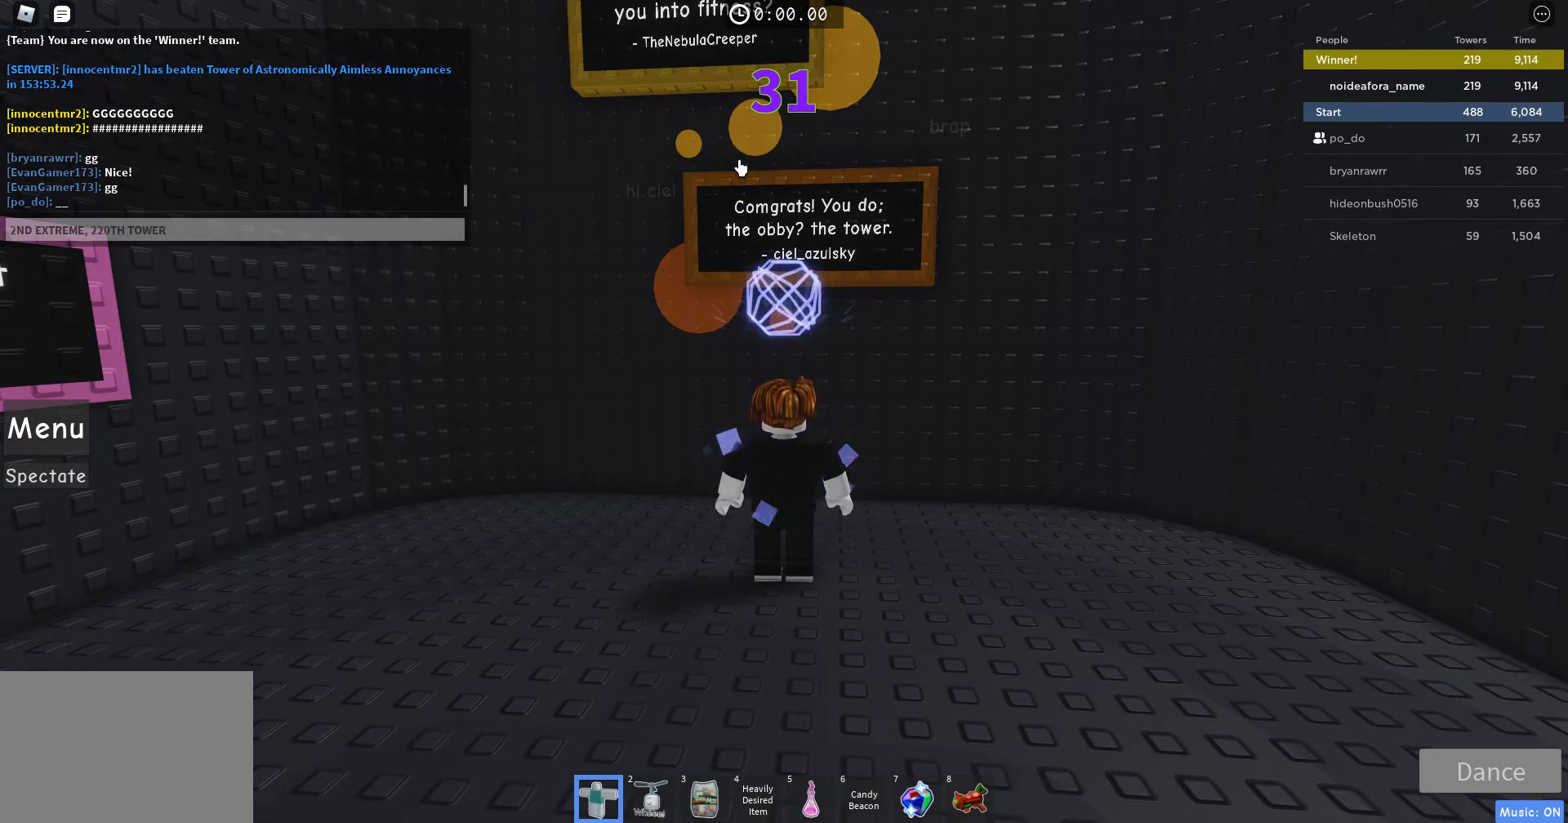
{"keys": [], "mouse": [], "events": [[67, "space", "down"], [167, "space", "up"]]}
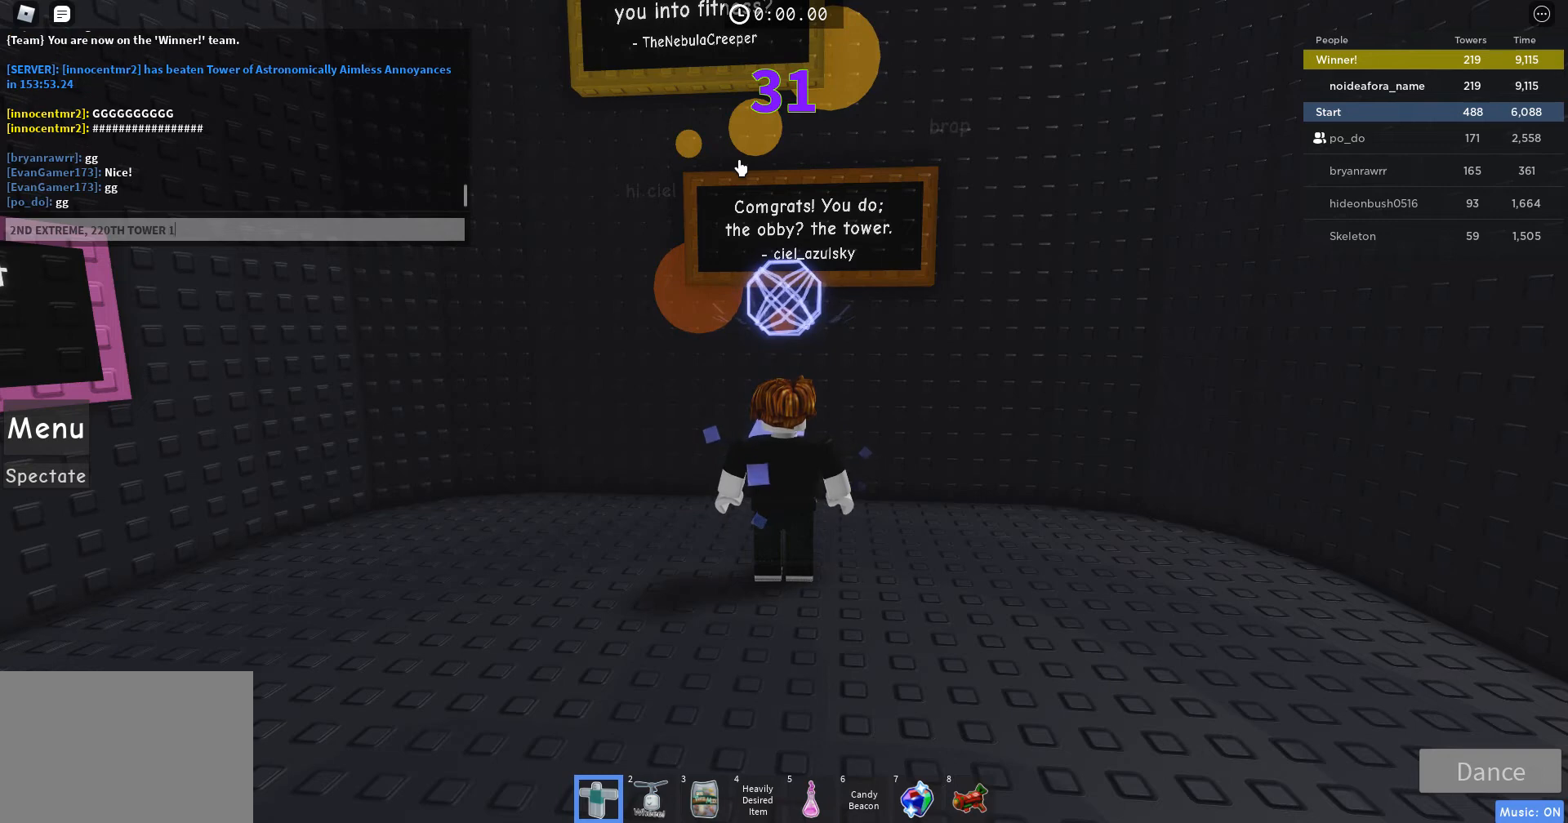
{"keys": [], "mouse": [], "events": []}